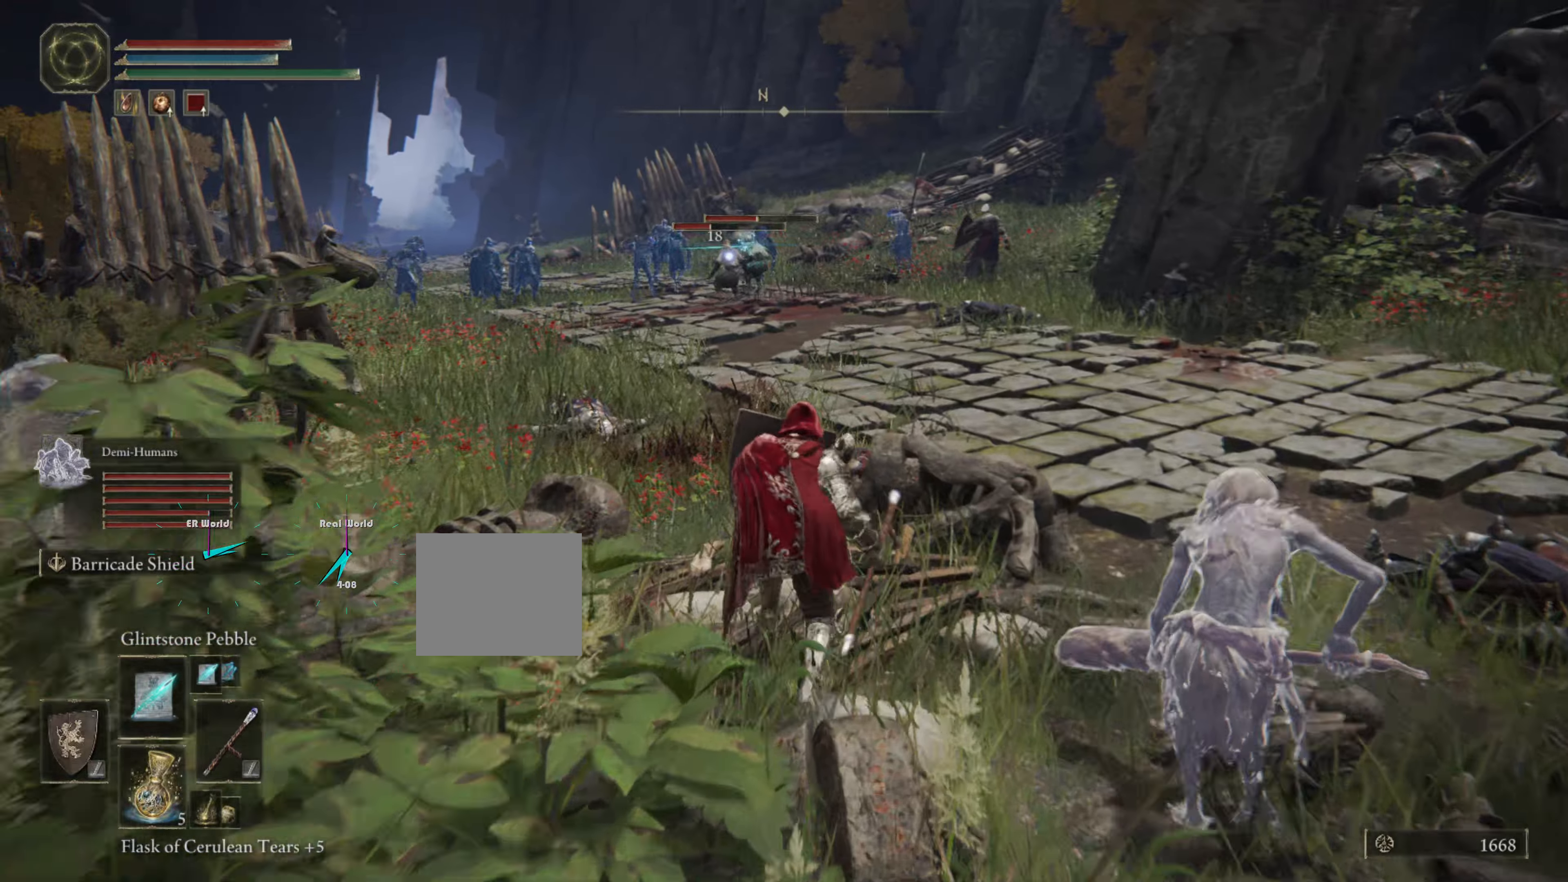
Gameplay with a controller (PlayStation layout); each line is a JSON object with the inputs held at the frame after it. "events" lists button and stick changes between this image and that frame as [ms after this image, input, new state], when the widget could be followed in between.
{"buttons": ["L1"], "left_stick": "up", "right_stick": "center", "events": []}
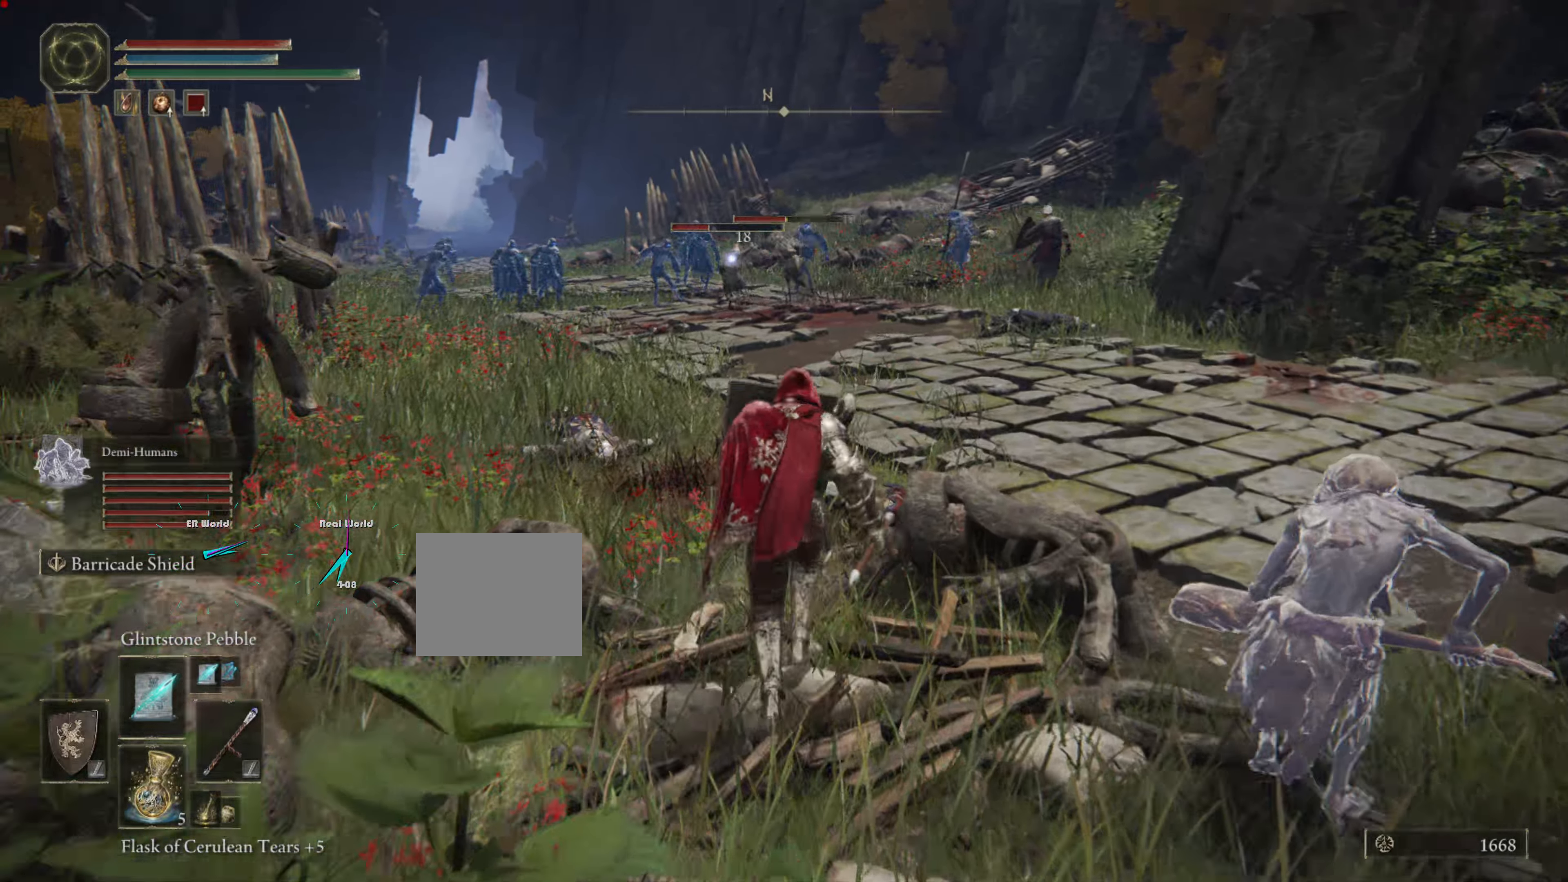
{"buttons": ["L1"], "left_stick": "center", "right_stick": "center", "events": [[83, "left_stick", "center"]]}
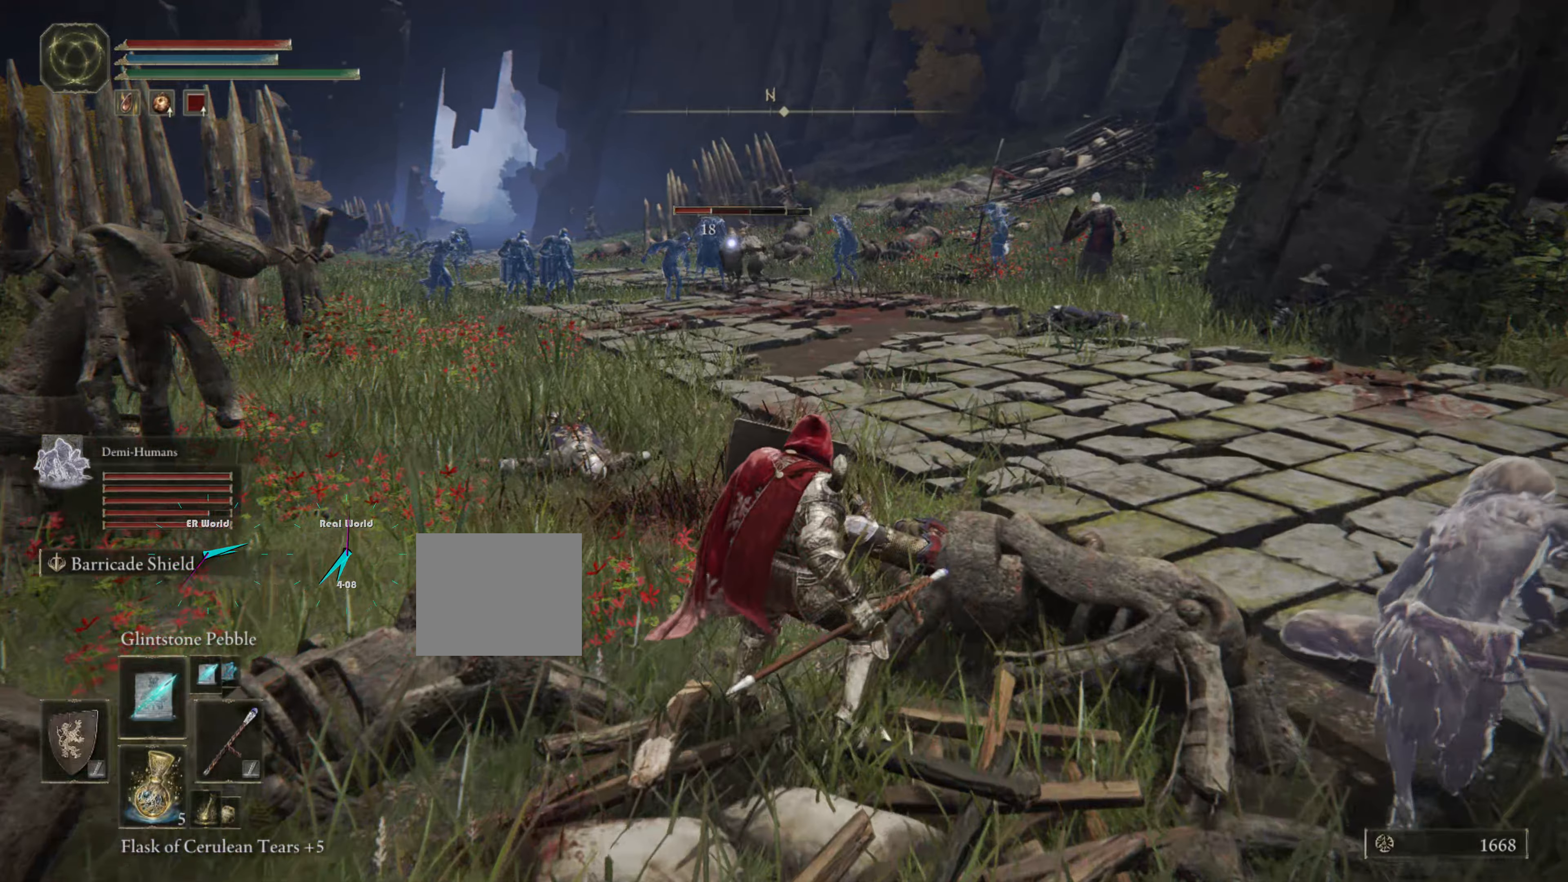
{"buttons": ["L1"], "left_stick": "up", "right_stick": "center", "events": [[150, "left_stick", "up"]]}
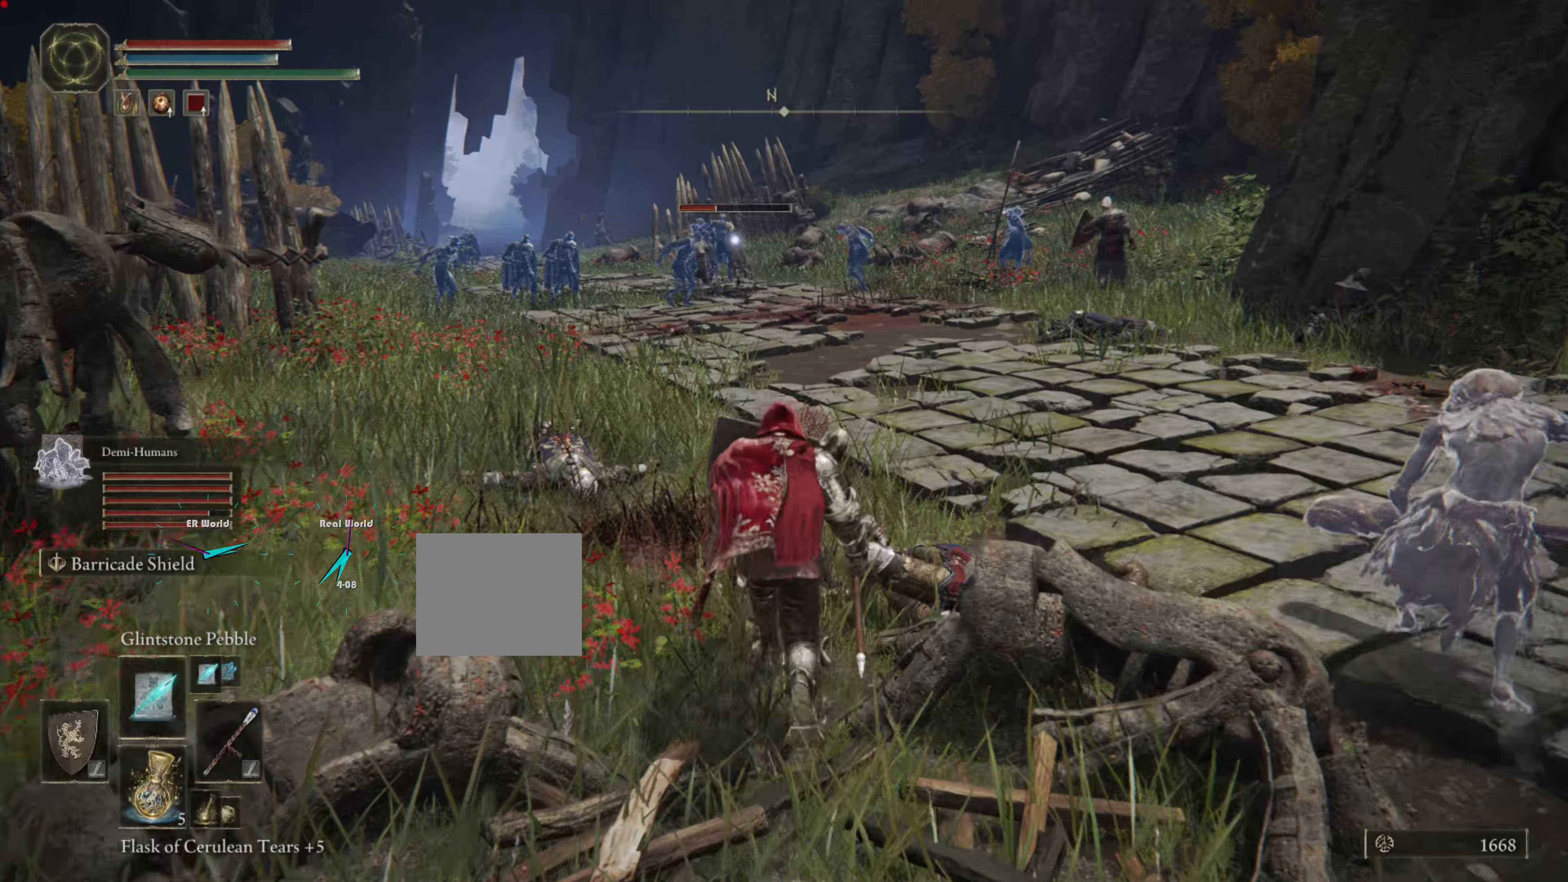
{"buttons": ["L1"], "left_stick": "up", "right_stick": "center", "events": []}
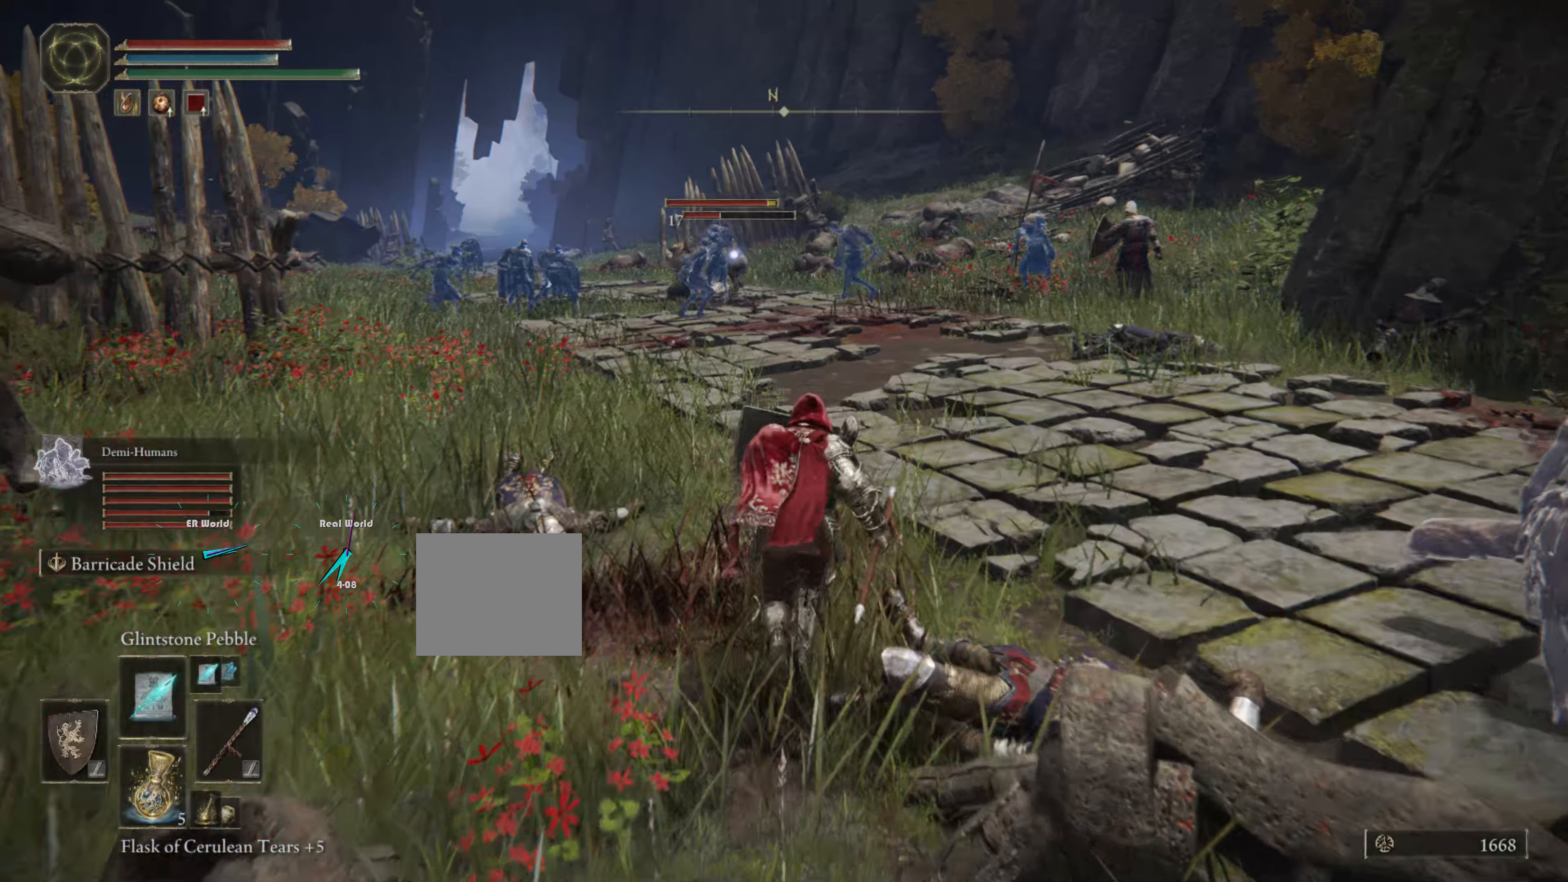
{"buttons": ["L1"], "left_stick": "center", "right_stick": "center", "events": [[233, "left_stick", "center"]]}
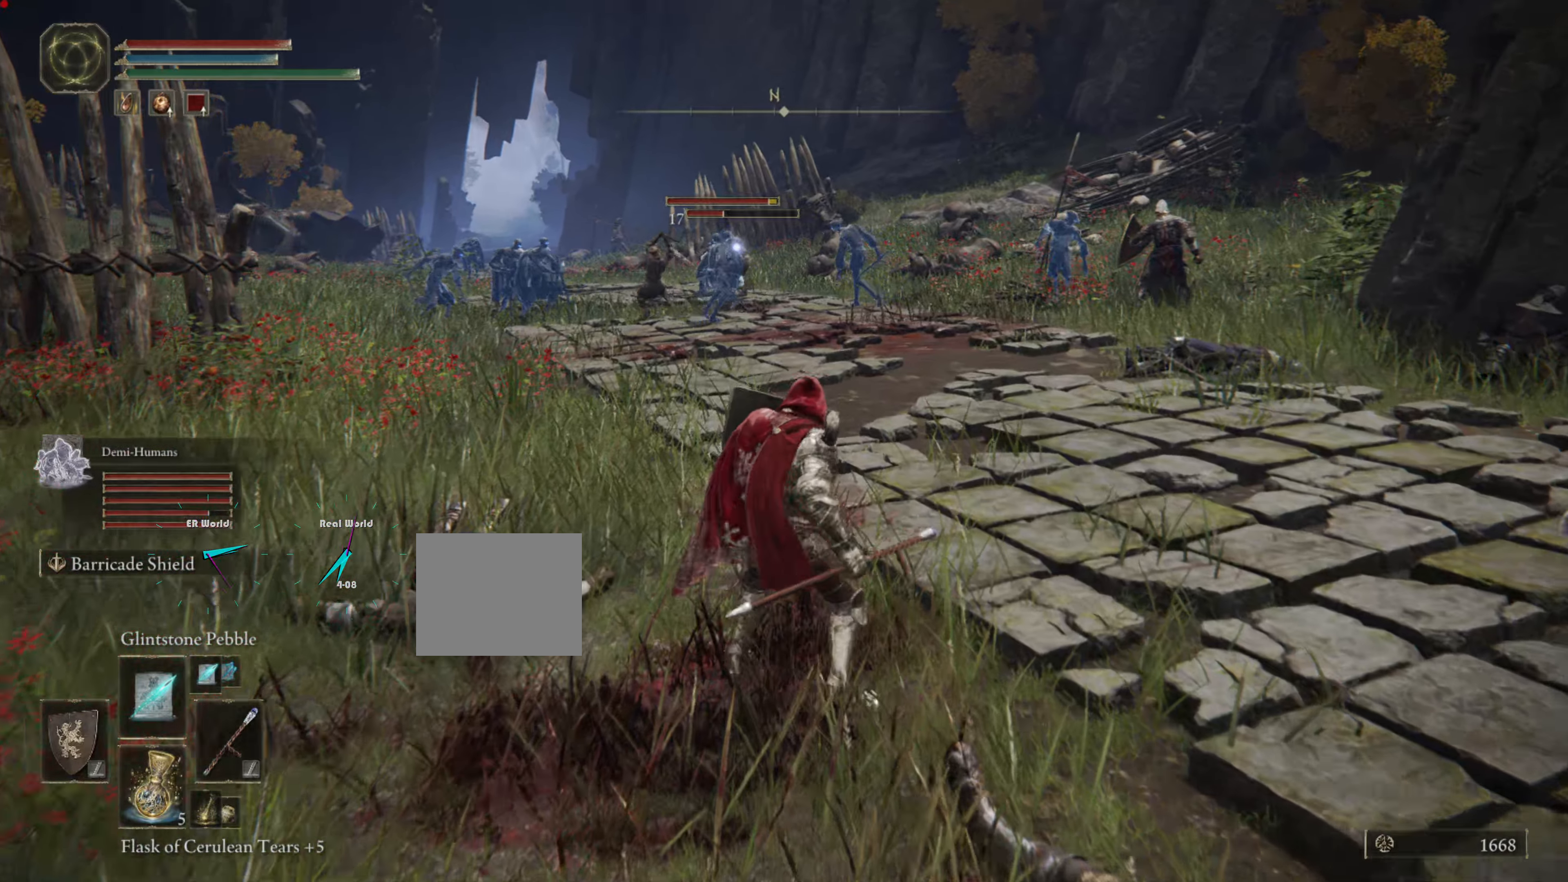
{"buttons": ["L1"], "left_stick": "center", "right_stick": "center", "events": []}
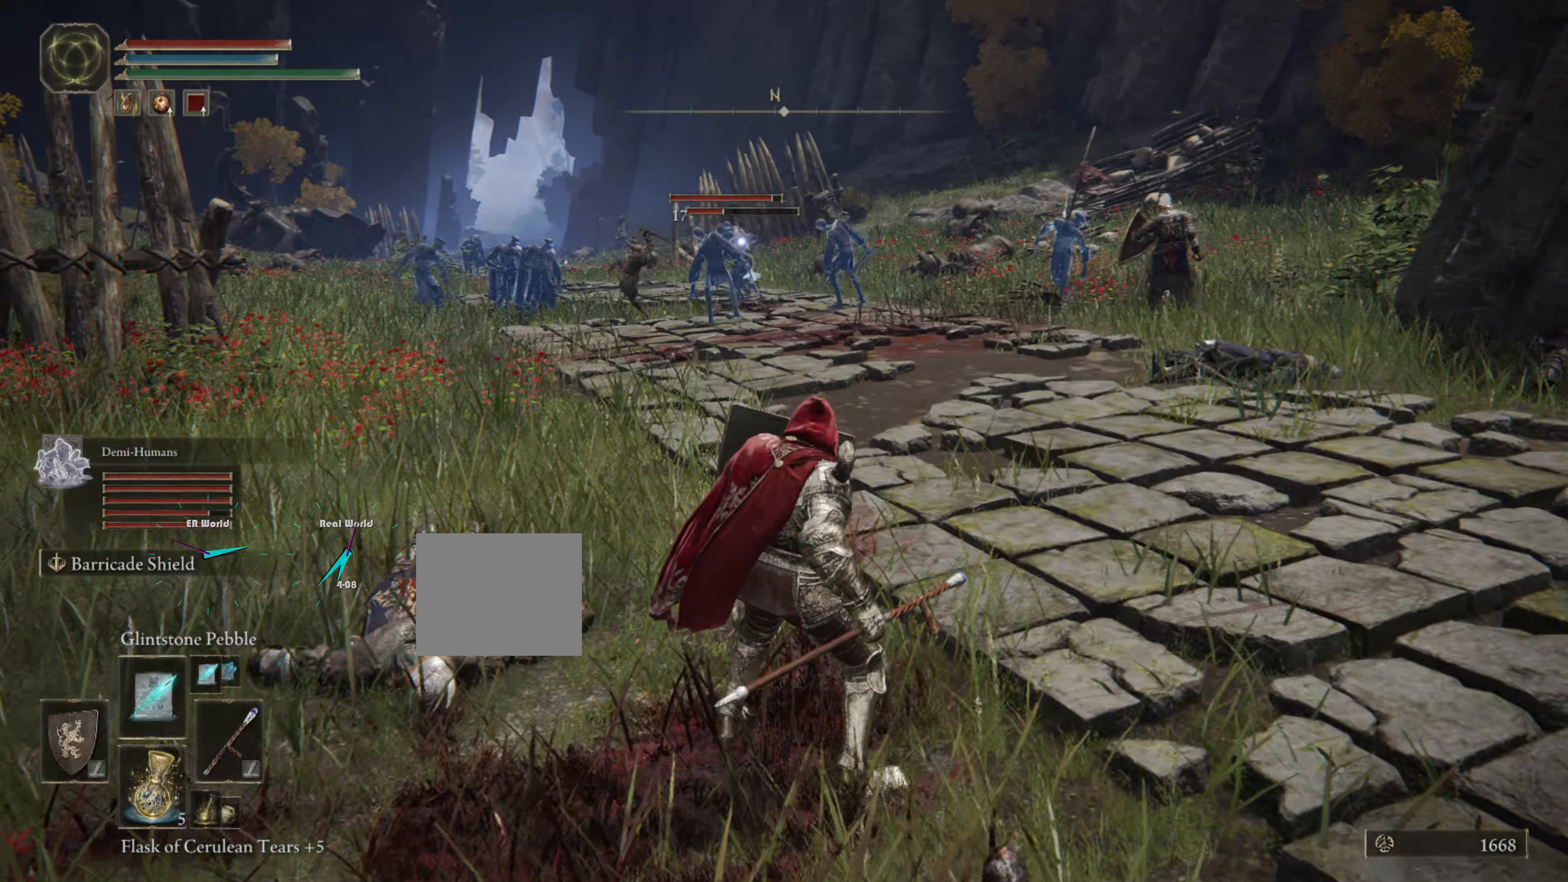
{"buttons": ["L1"], "left_stick": "center", "right_stick": "center", "events": []}
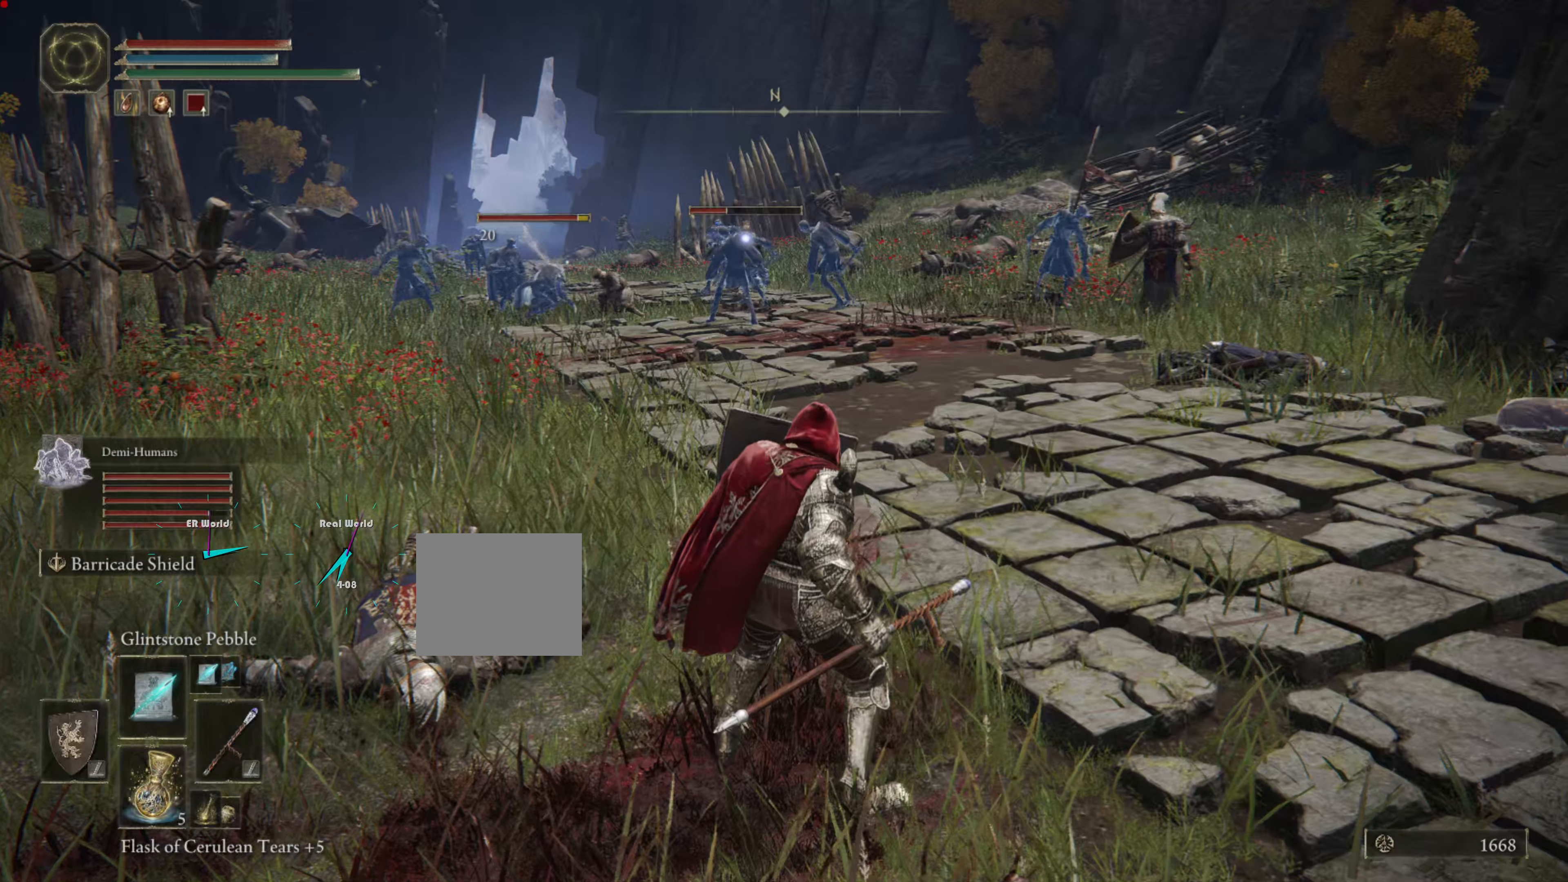
{"buttons": ["L1"], "left_stick": "up", "right_stick": "center", "events": [[200, "right_stick", "down-left"], [317, "left_stick", "up"], [383, "right_stick", "center"]]}
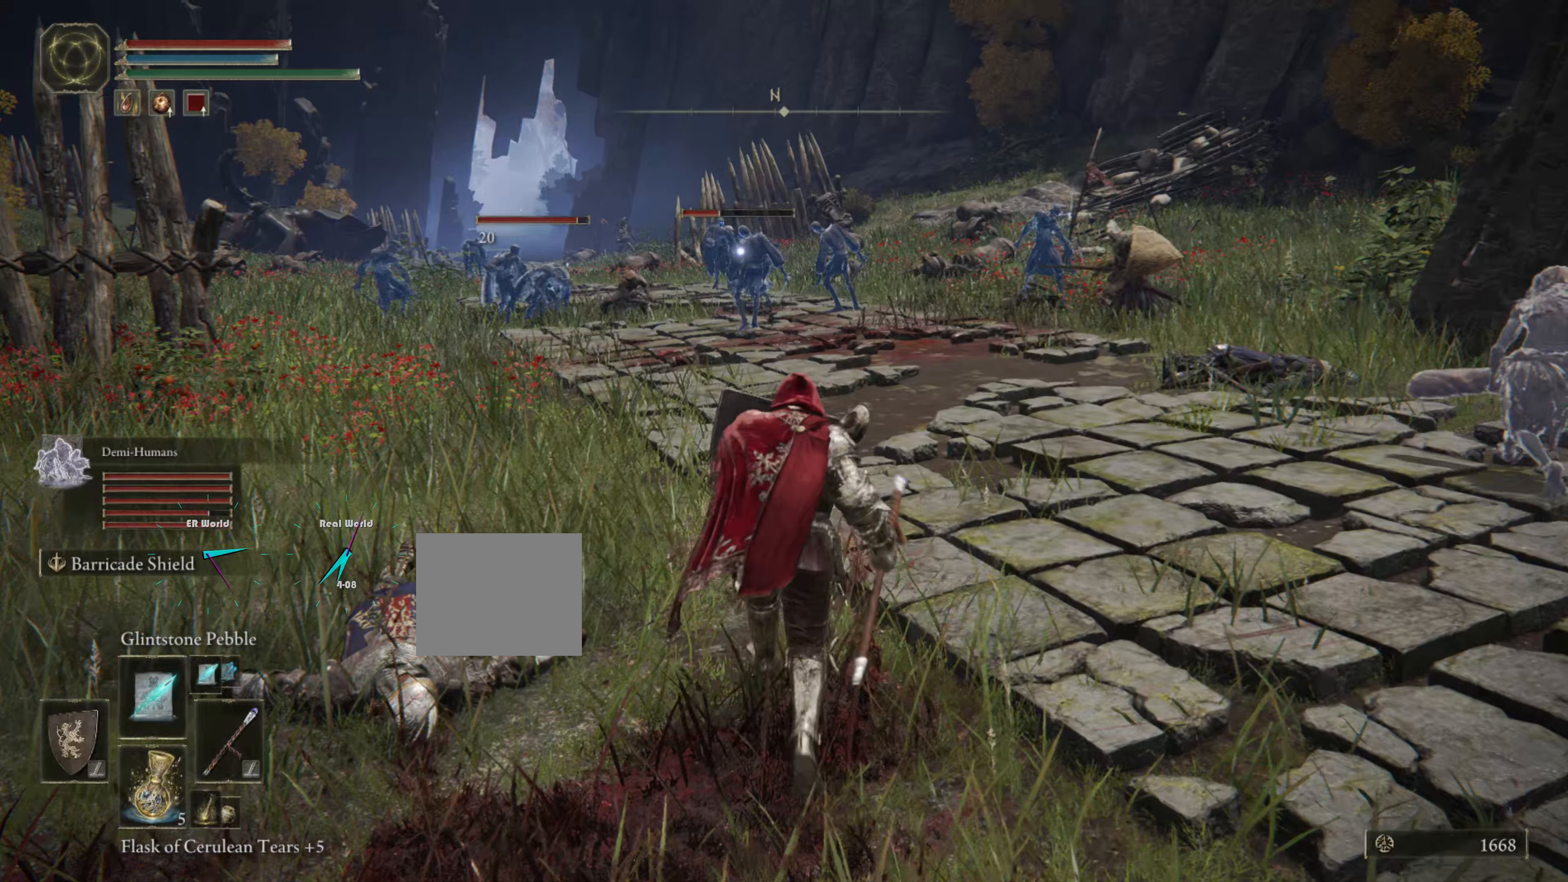
{"buttons": ["L1"], "left_stick": "center", "right_stick": "center", "events": [[267, "left_stick", "up-left"], [400, "left_stick", "center"]]}
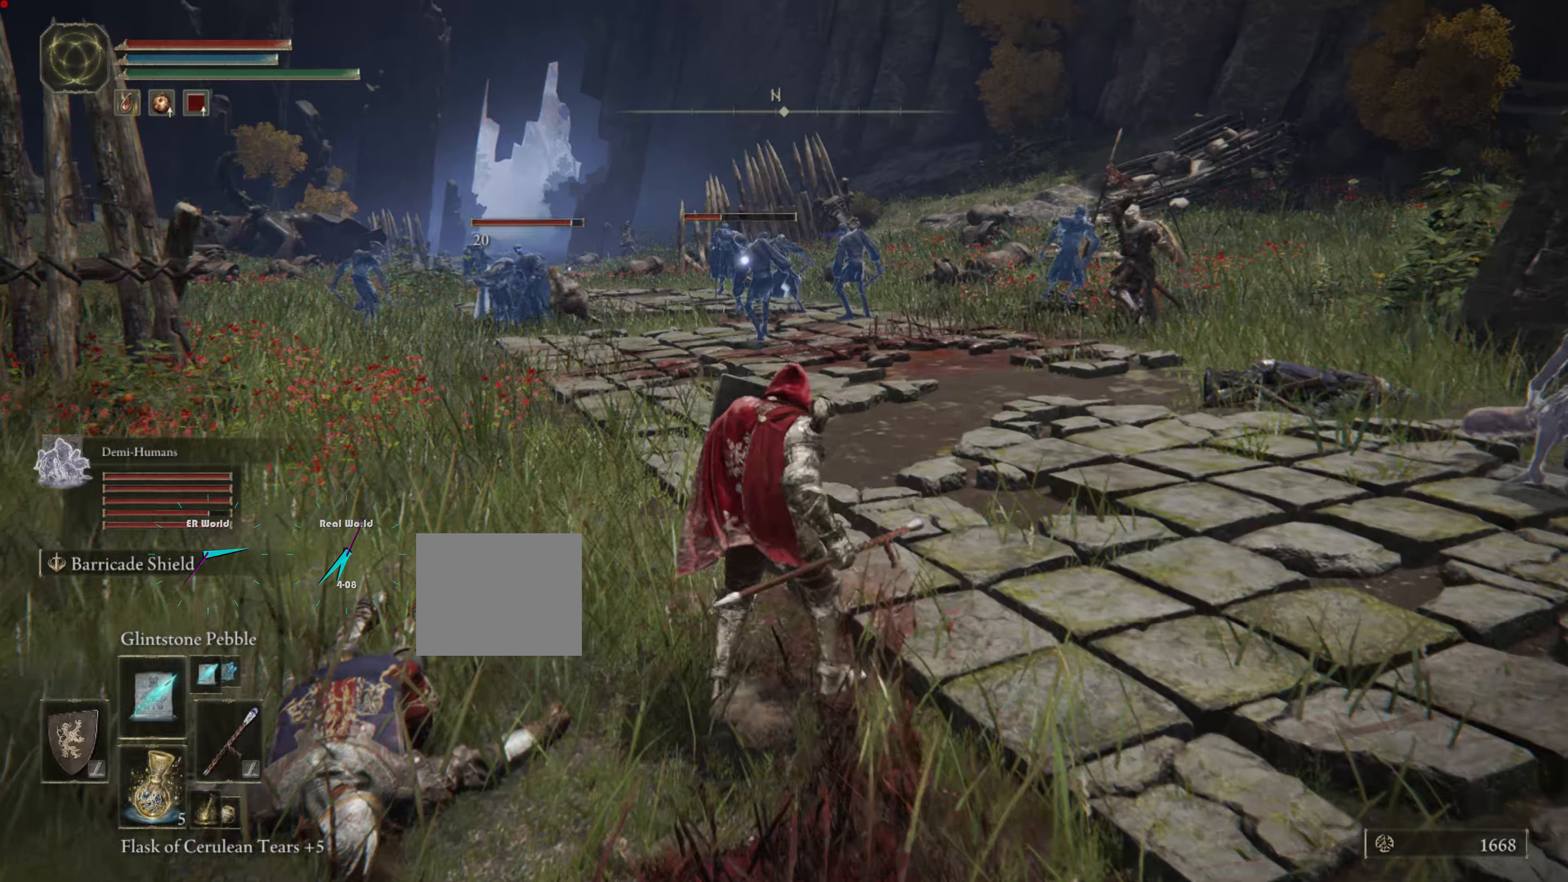
{"buttons": ["L1"], "left_stick": "center", "right_stick": "center", "events": [[67, "left_stick", "up-left"], [317, "left_stick", "center"]]}
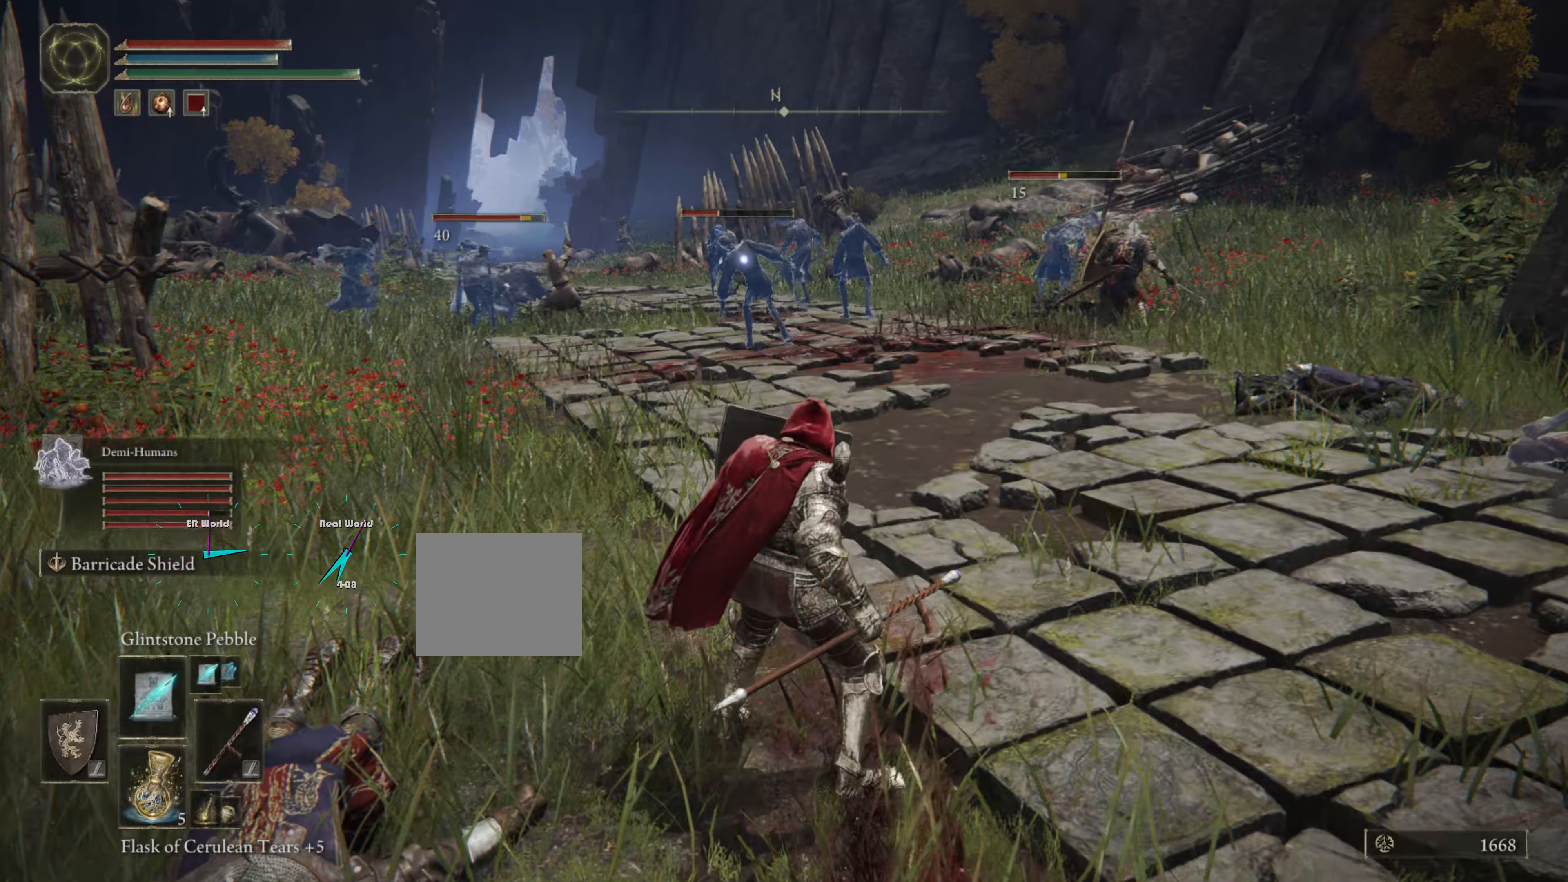
{"buttons": ["L1"], "left_stick": "center", "right_stick": "center", "events": [[200, "left_stick", "up"], [434, "left_stick", "center"]]}
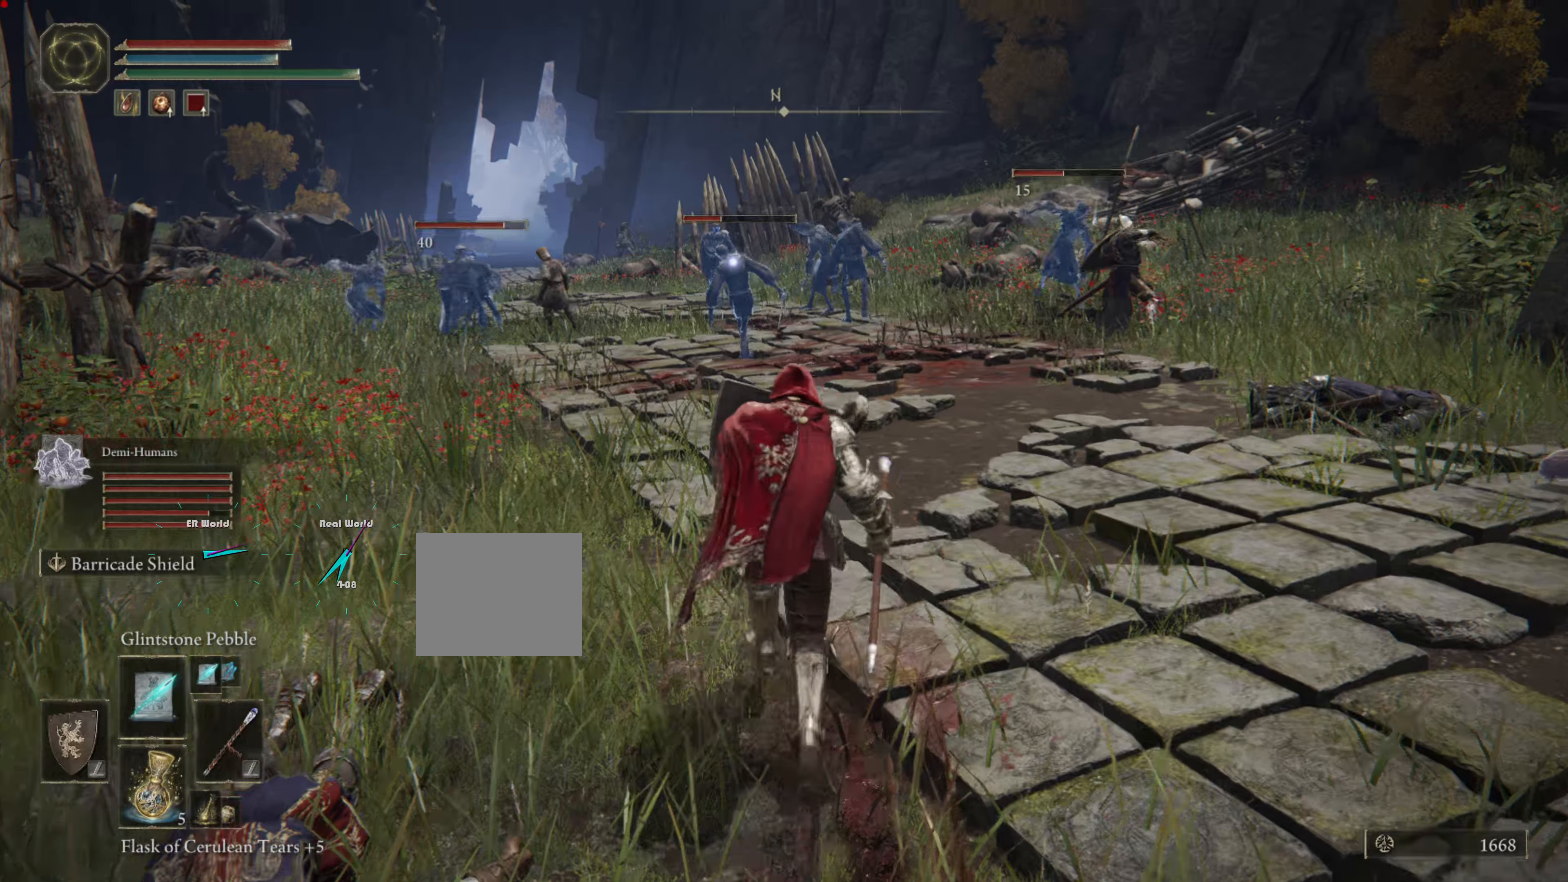
{"buttons": ["L1"], "left_stick": "center", "right_stick": "center", "events": [[100, "left_stick", "up"], [100, "right_stick", "down"], [234, "right_stick", "center"], [467, "left_stick", "center"]]}
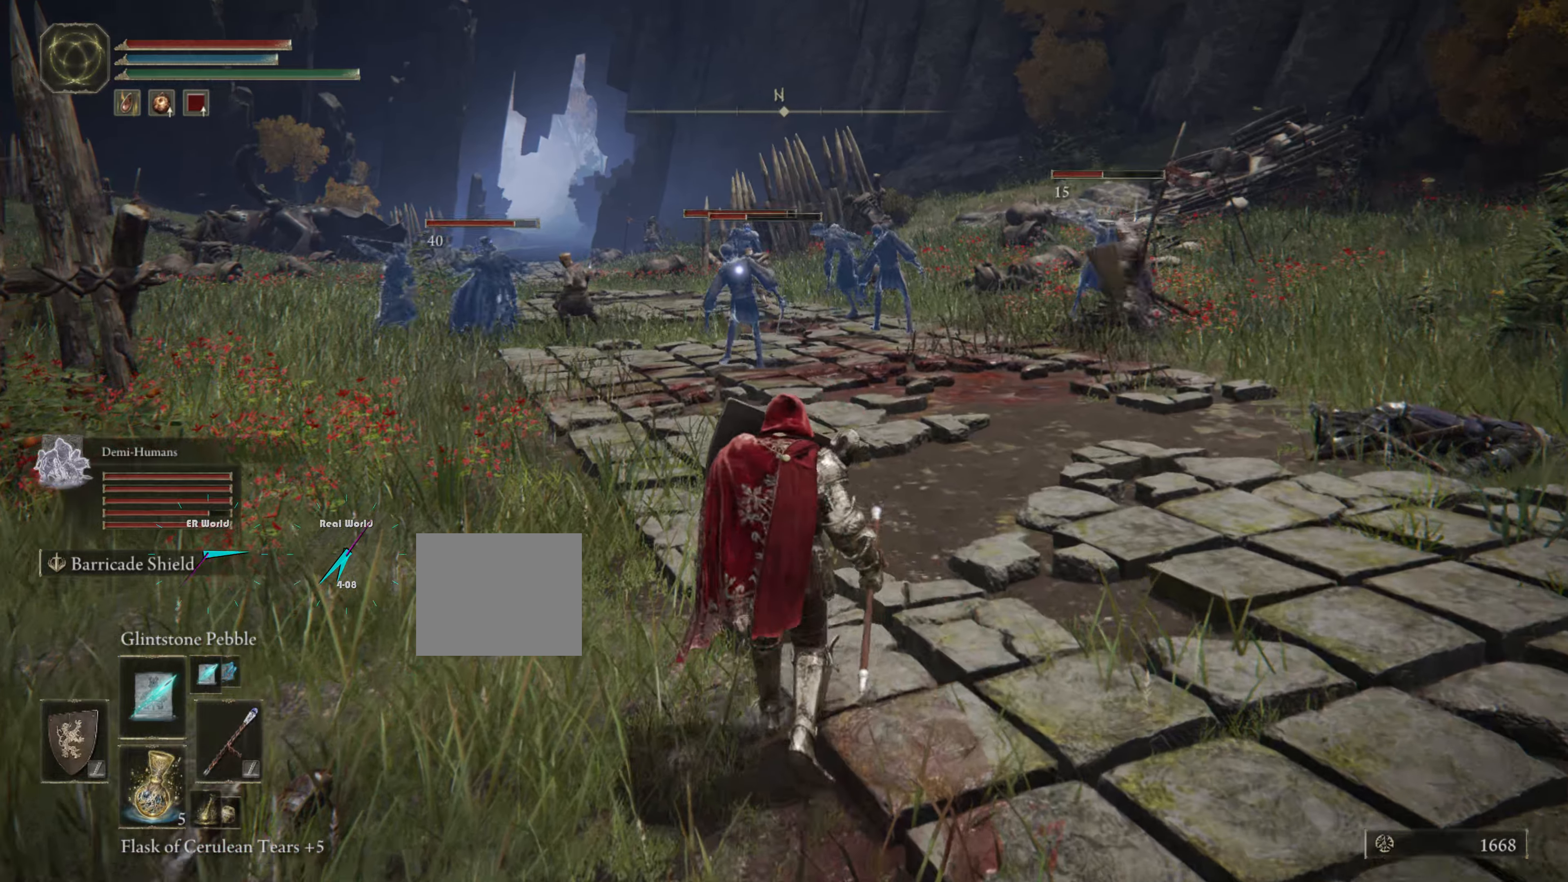
{"buttons": ["L1"], "left_stick": "up", "right_stick": "center", "events": [[317, "R1", "down"], [384, "left_stick", "up"], [434, "R1", "up"]]}
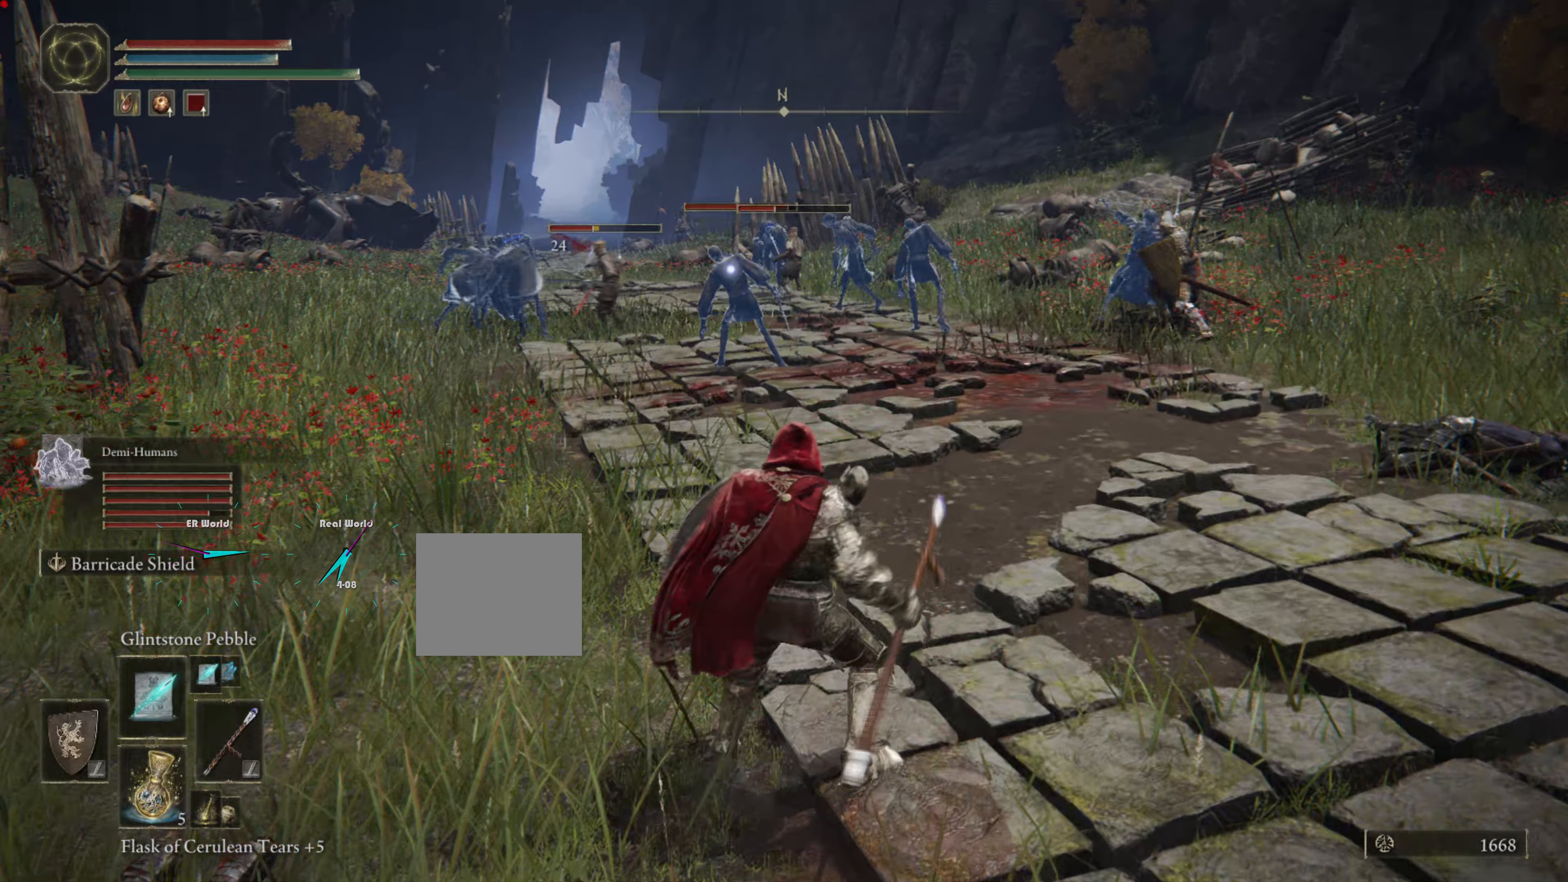
{"buttons": ["L1"], "left_stick": "up", "right_stick": "center"}
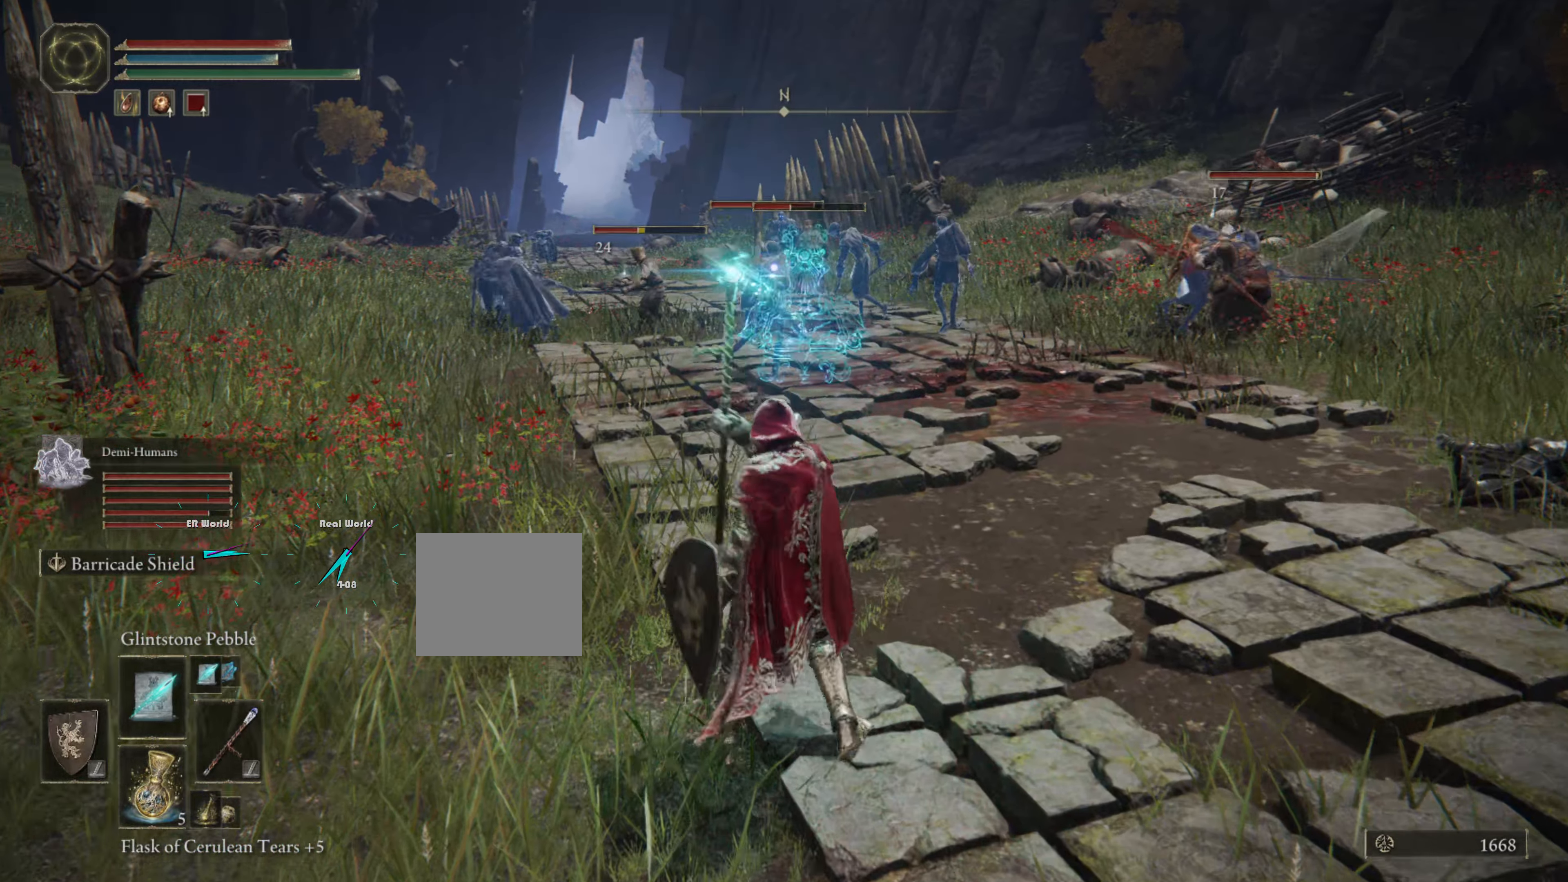
{"buttons": ["L1"], "left_stick": "center", "right_stick": "center", "events": [[167, "left_stick", "center"], [250, "left_stick", "up"], [300, "left_stick", "center"]]}
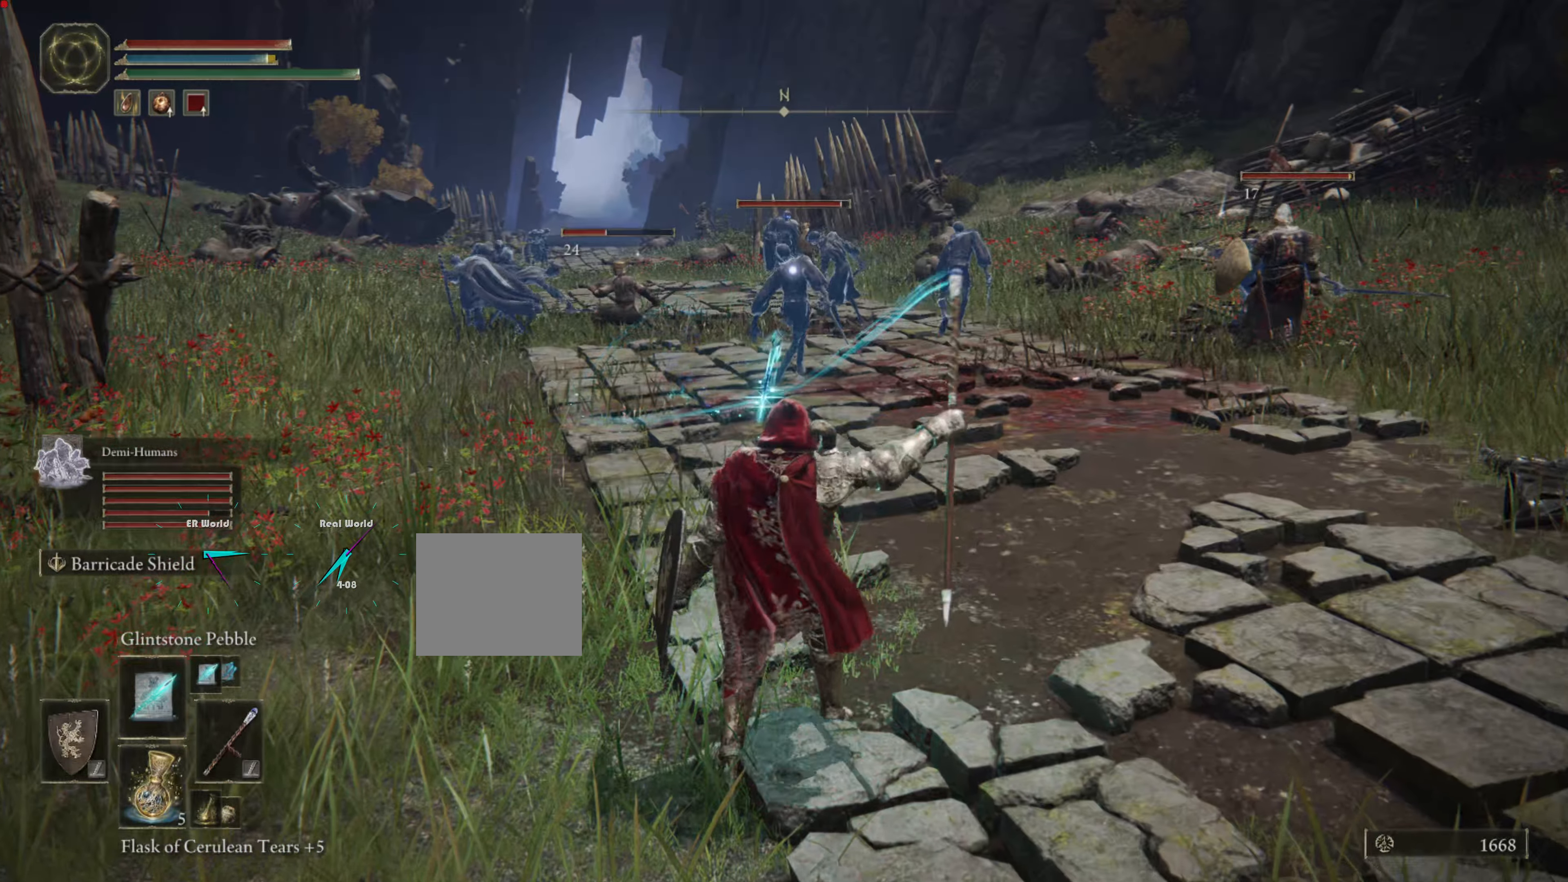
{"buttons": ["L1"], "left_stick": "up", "right_stick": "center", "events": [[67, "left_stick", "up"]]}
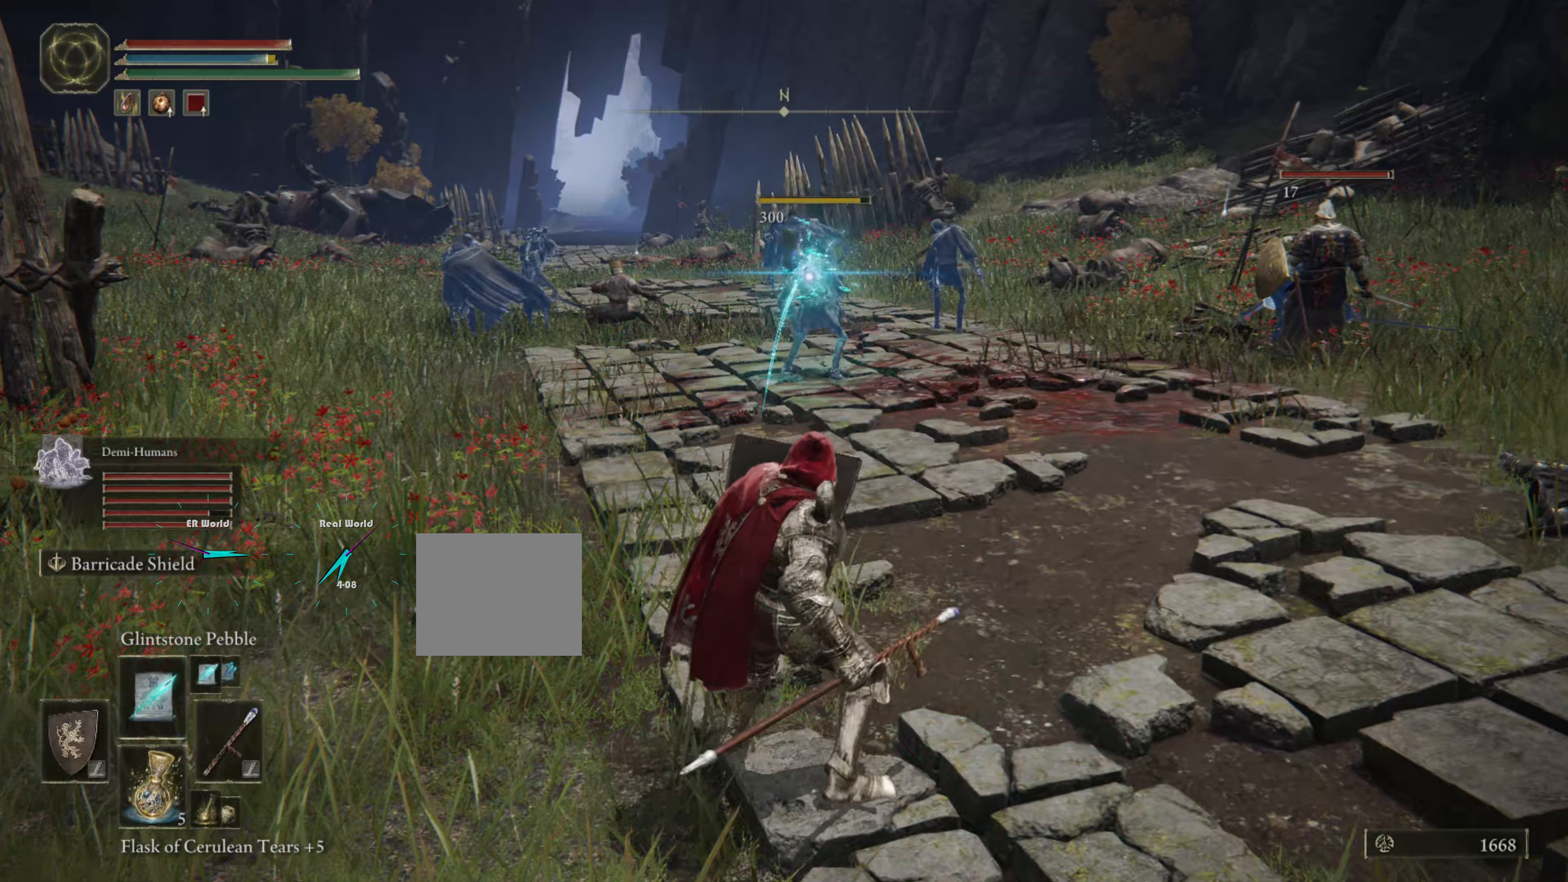
{"buttons": ["L1"], "left_stick": "center", "right_stick": "center", "events": [[184, "left_stick", "down-right"], [450, "left_stick", "center"]]}
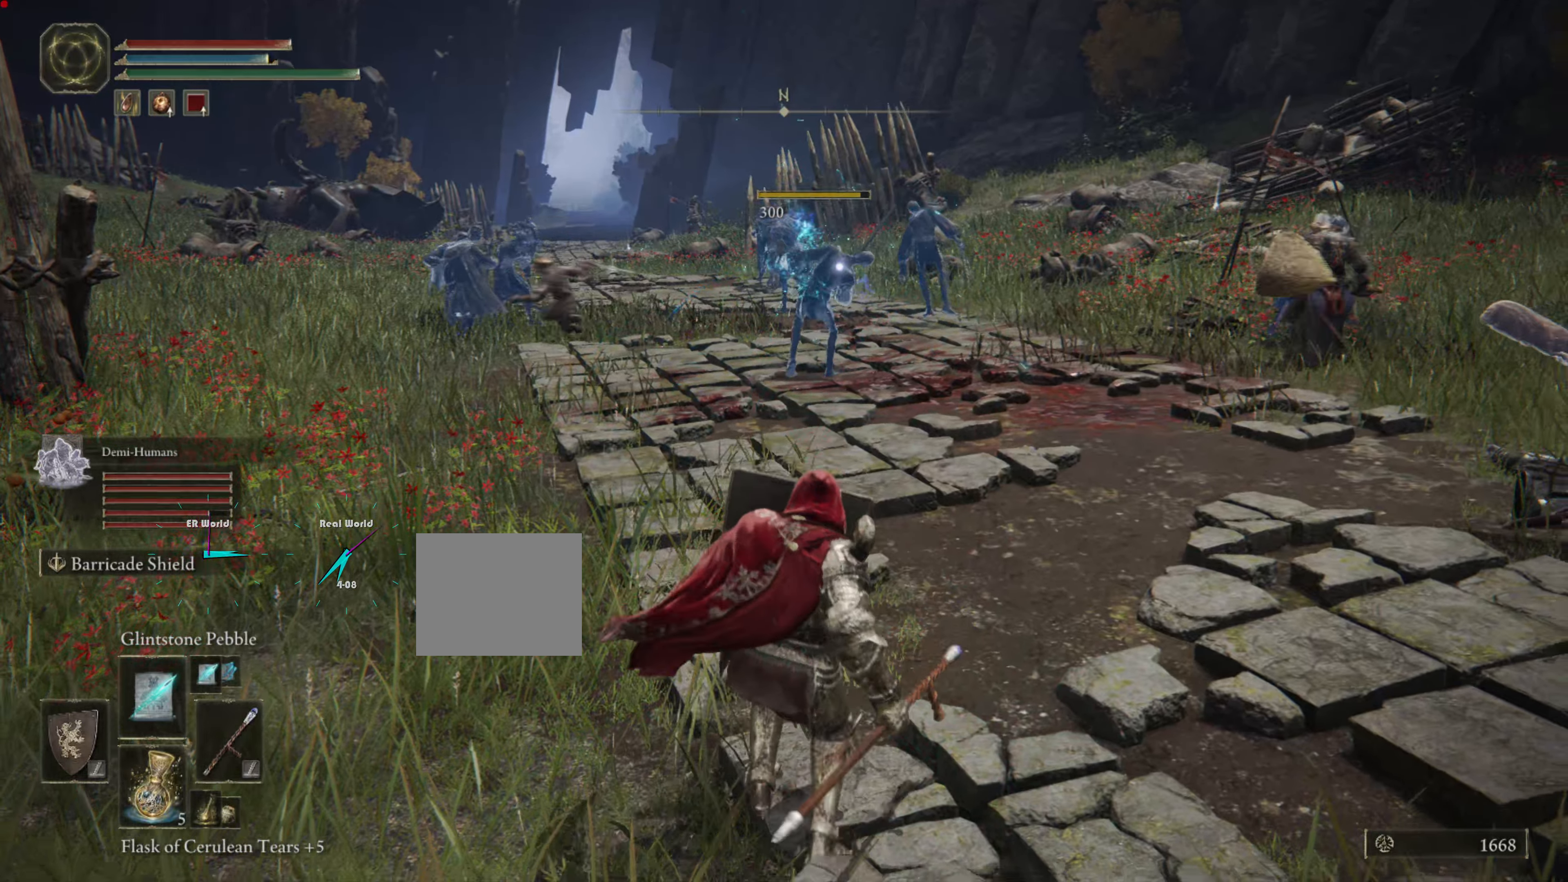
{"buttons": ["L1"], "left_stick": "center", "right_stick": "center", "events": []}
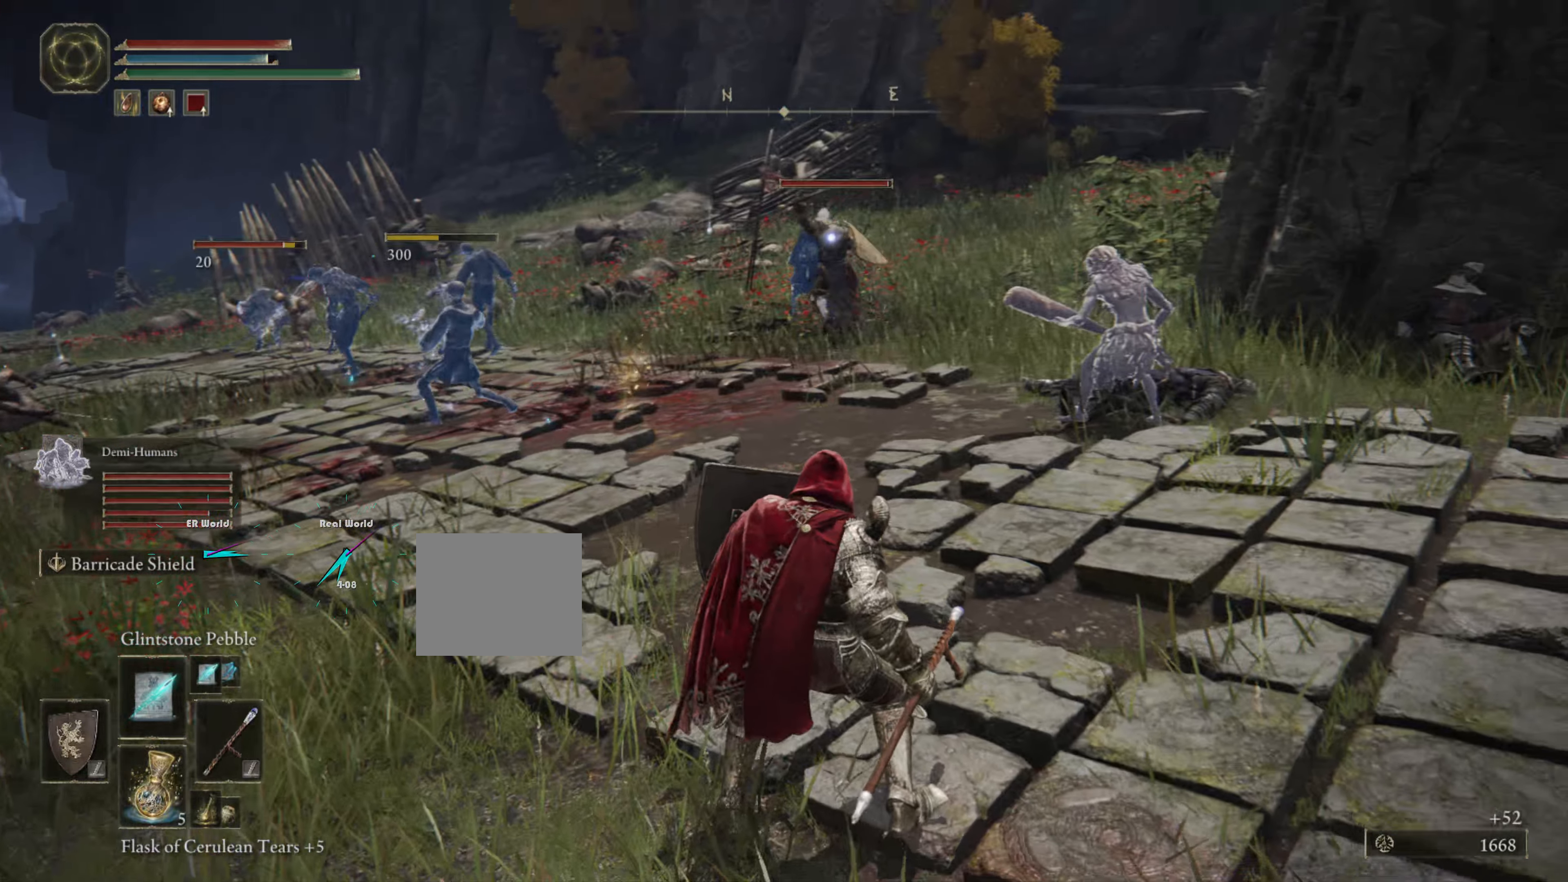
{"buttons": ["L1"], "left_stick": "center", "right_stick": "center", "events": []}
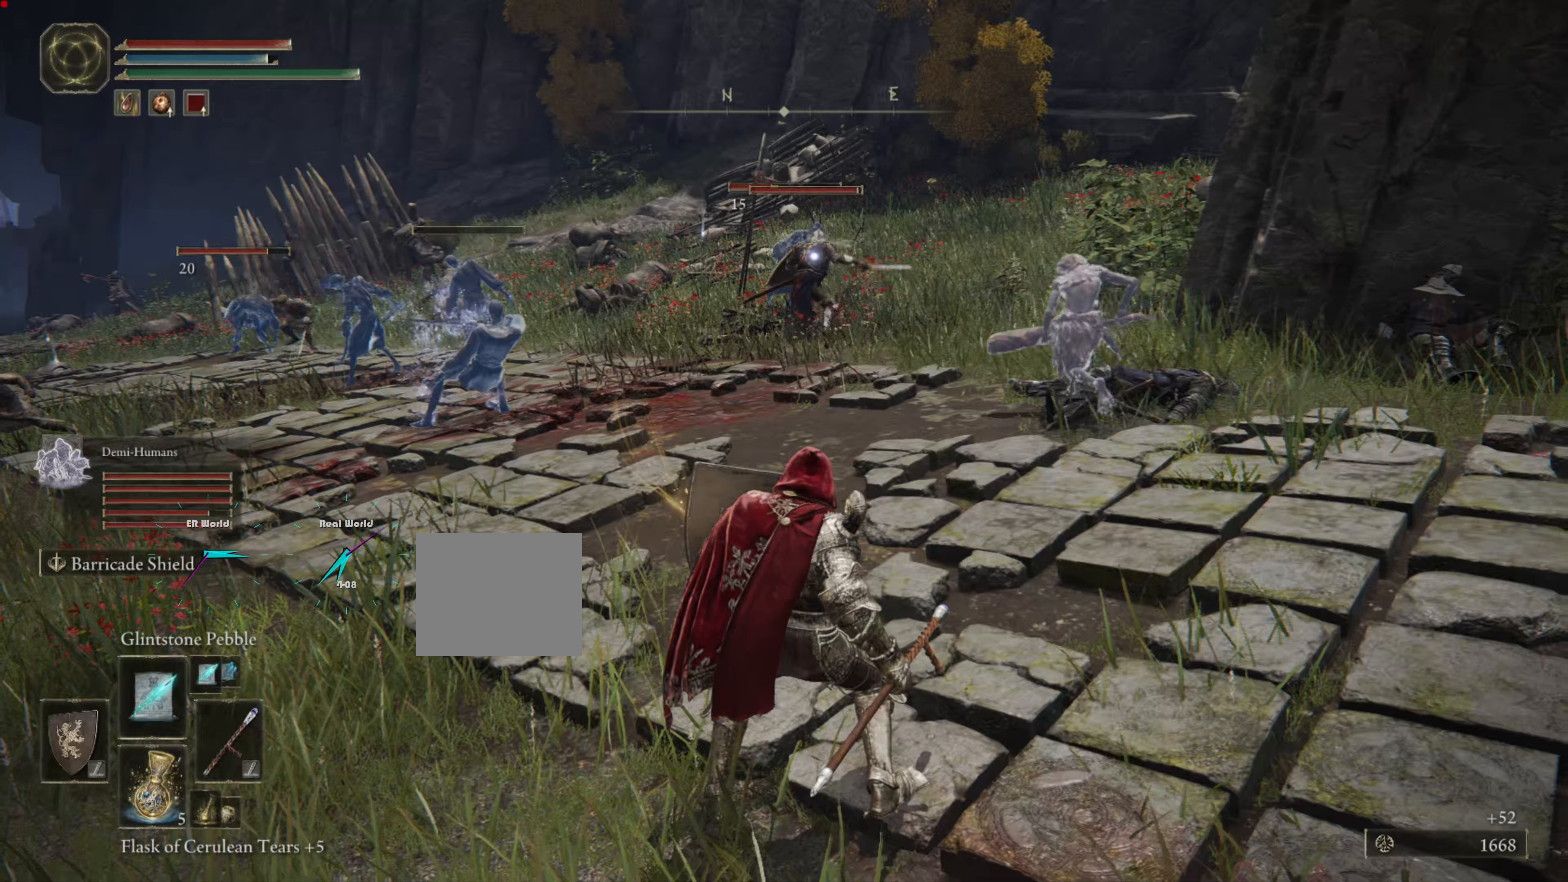
{"buttons": ["L1"], "left_stick": "down-right", "right_stick": "center", "events": [[67, "left_stick", "down-right"]]}
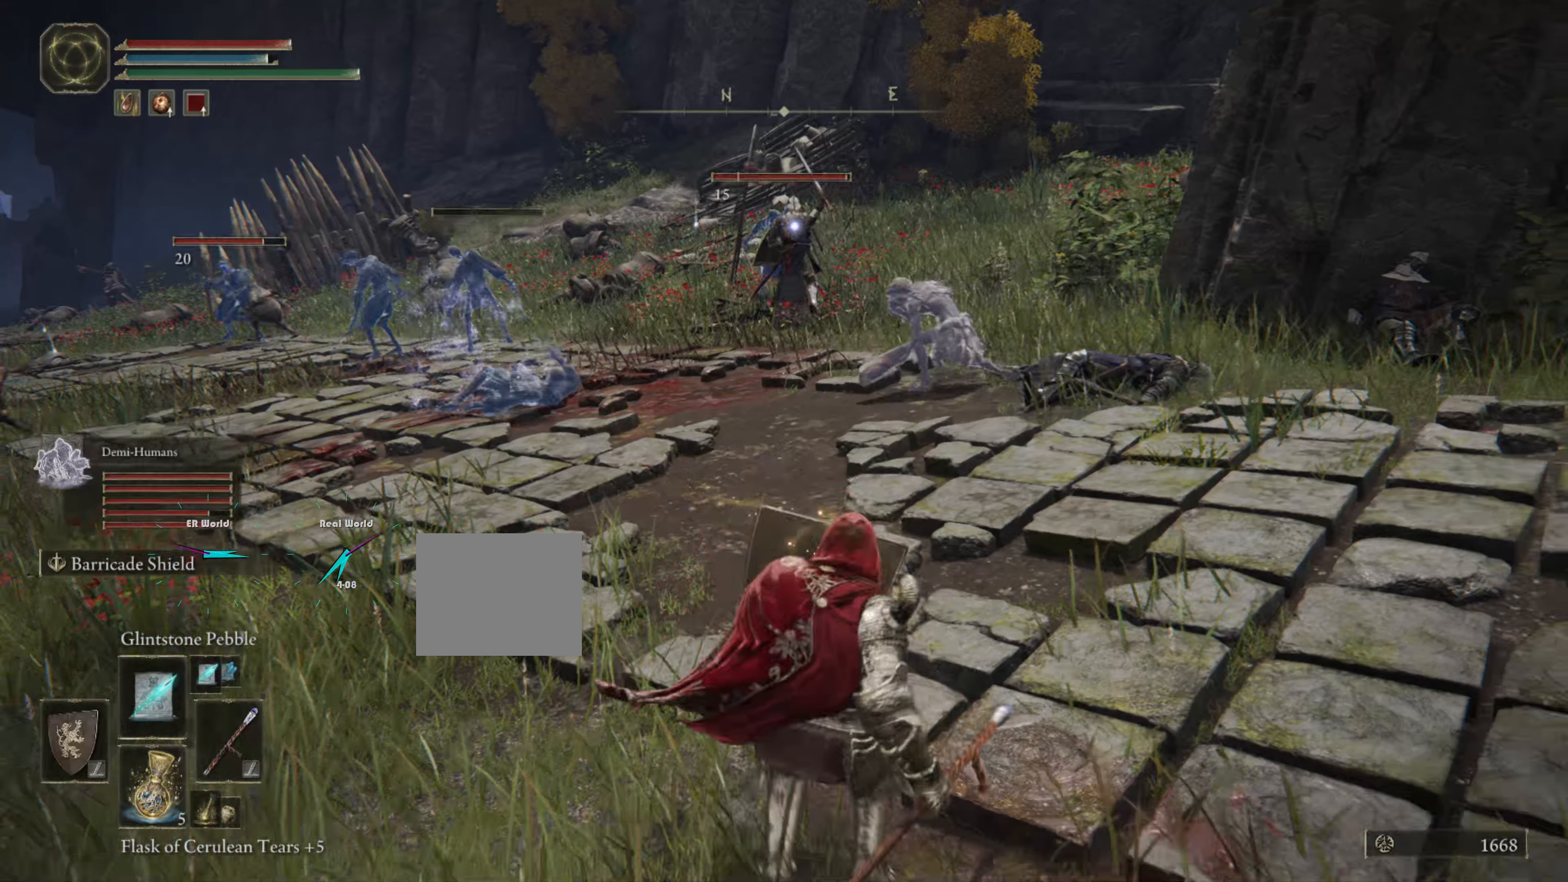
{"buttons": ["L1"], "left_stick": "center", "right_stick": "down-left", "events": [[383, "left_stick", "center"], [383, "right_stick", "down-left"]]}
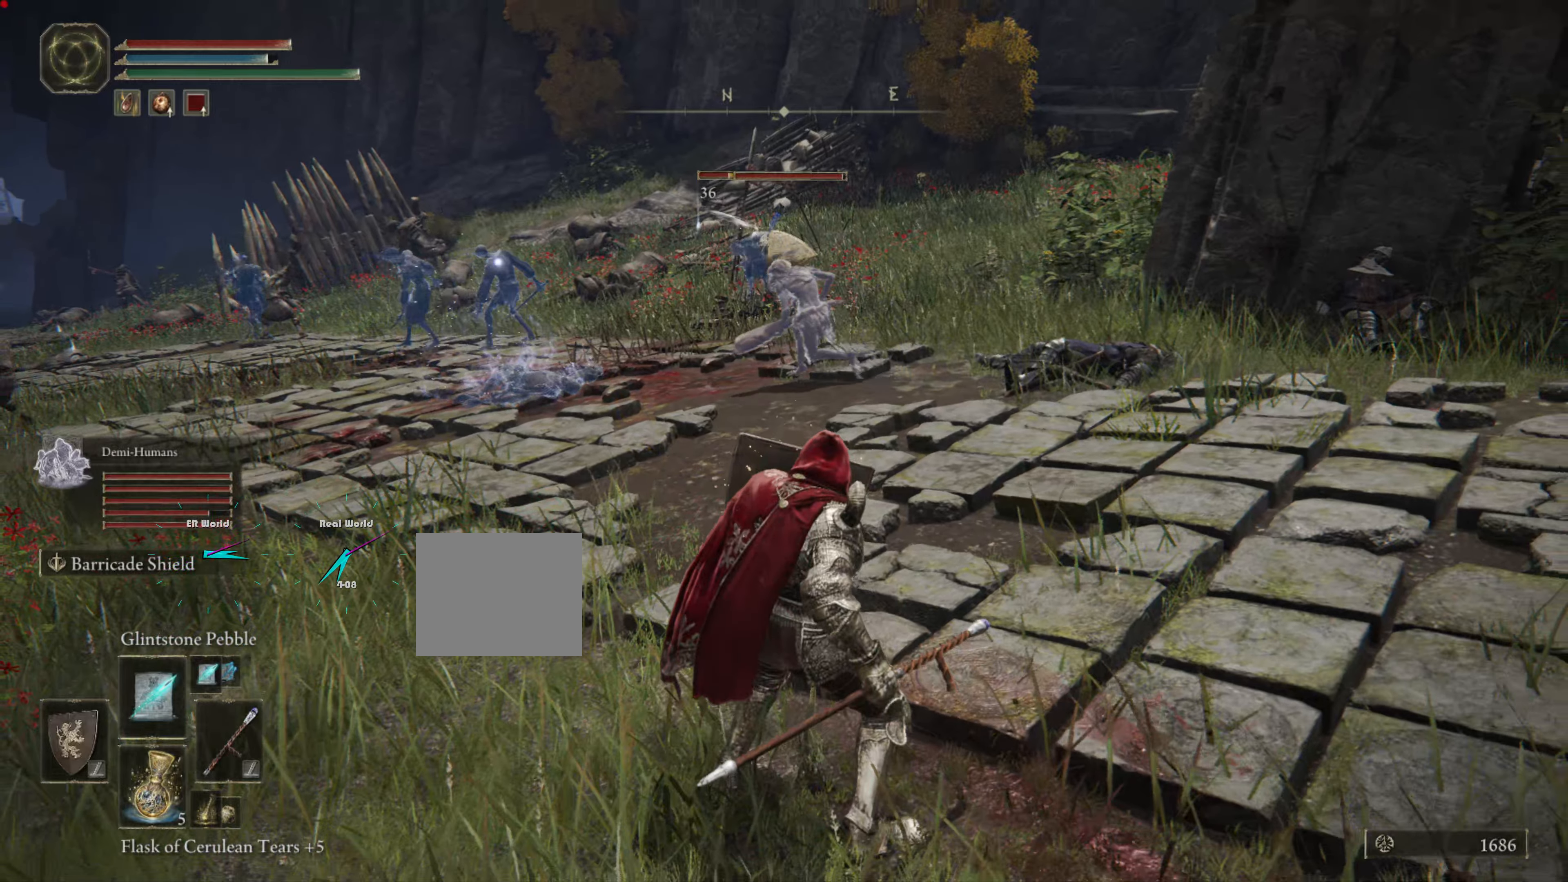
{"buttons": ["L1"], "left_stick": "up-left", "right_stick": "center", "events": [[83, "left_stick", "up"], [166, "right_stick", "center"], [233, "left_stick", "up-left"]]}
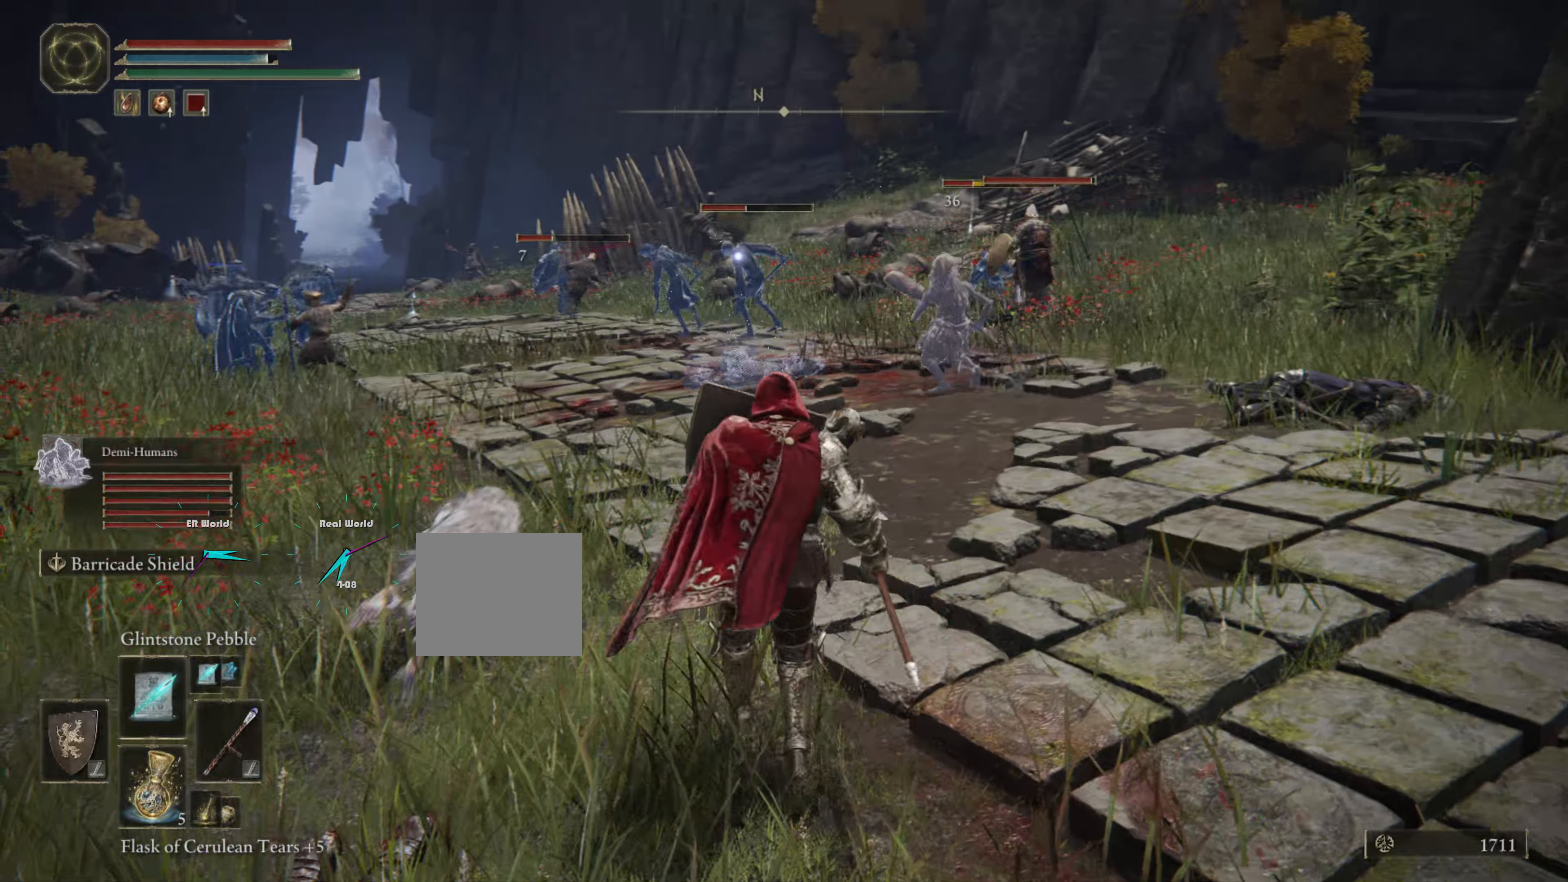
{"buttons": ["L1"], "left_stick": "up-left", "right_stick": "center", "events": []}
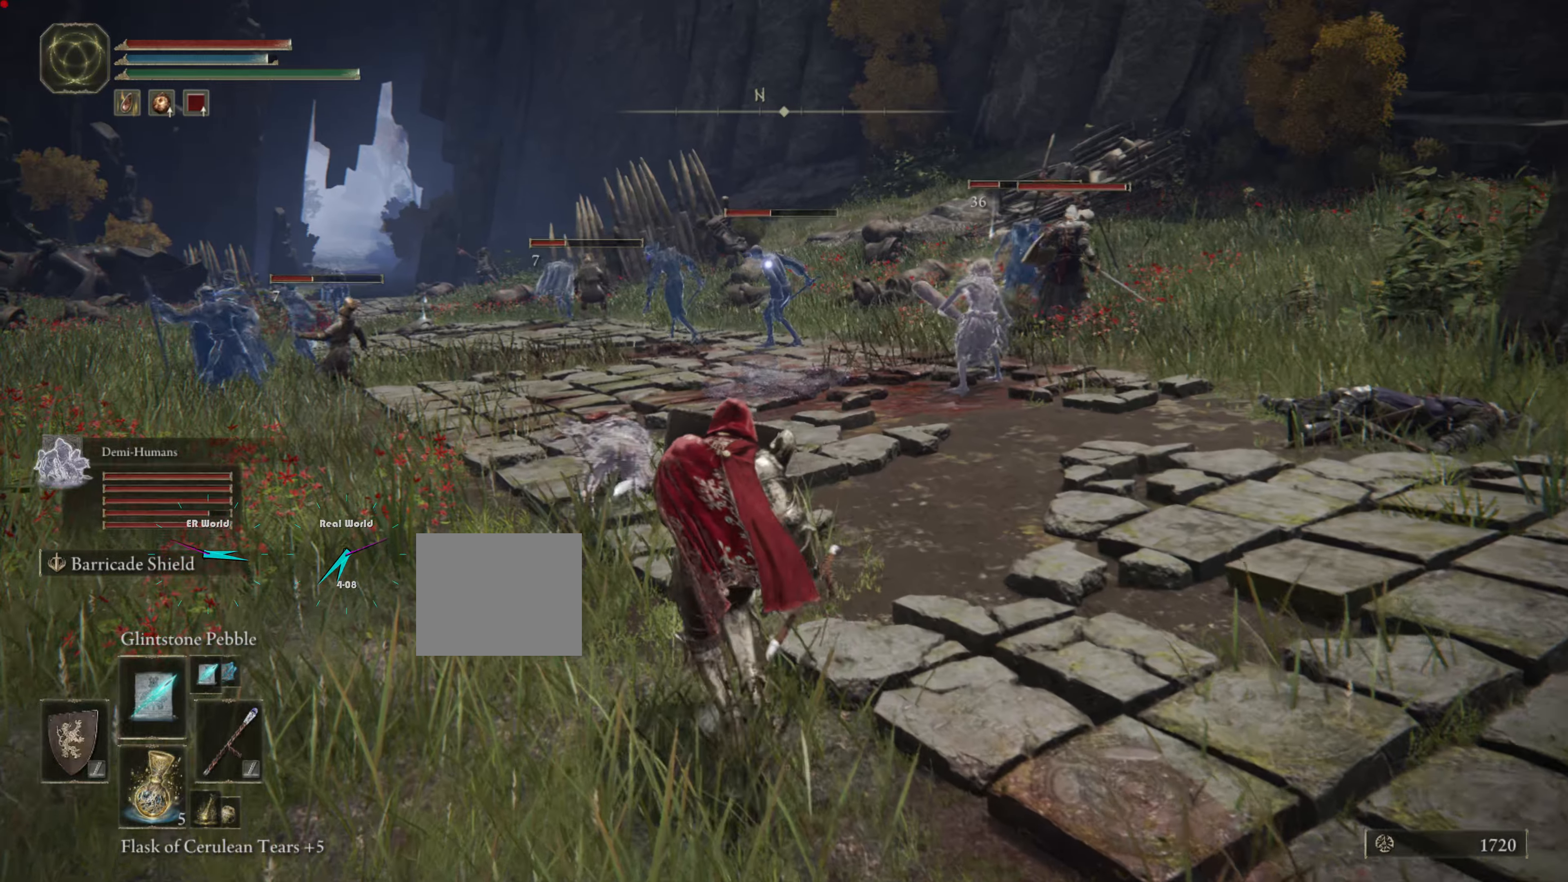
{"buttons": ["L1", "R1"], "left_stick": "center", "right_stick": "center", "events": [[250, "left_stick", "center"], [466, "R1", "down"]]}
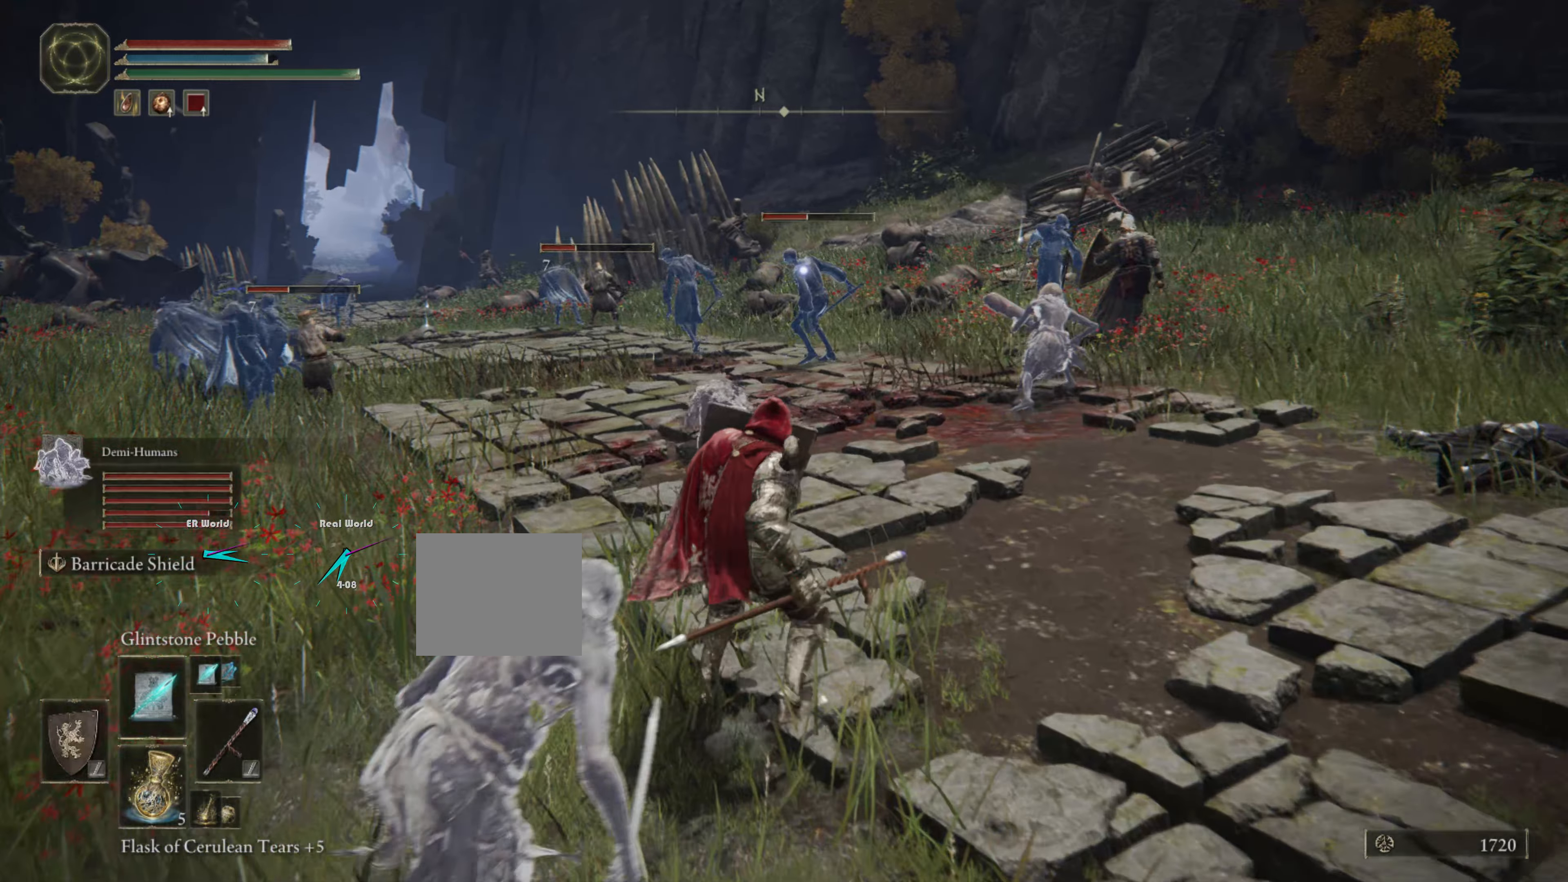
{"buttons": ["L1"], "left_stick": "center", "right_stick": "center", "events": [[83, "R1", "up"]]}
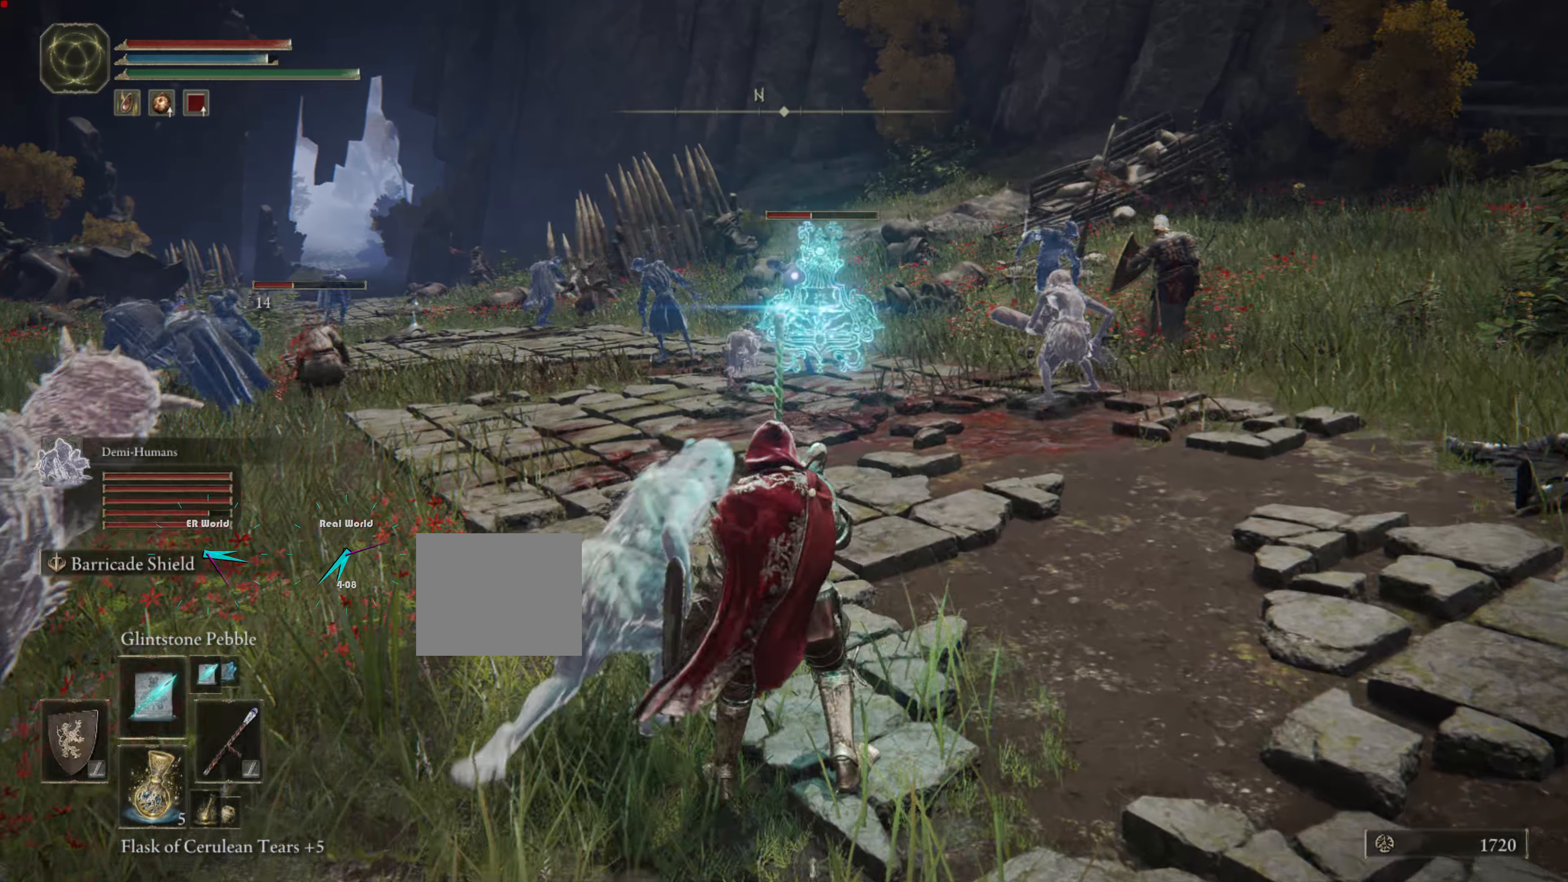
{"buttons": ["L1"], "left_stick": "center", "right_stick": "center", "events": []}